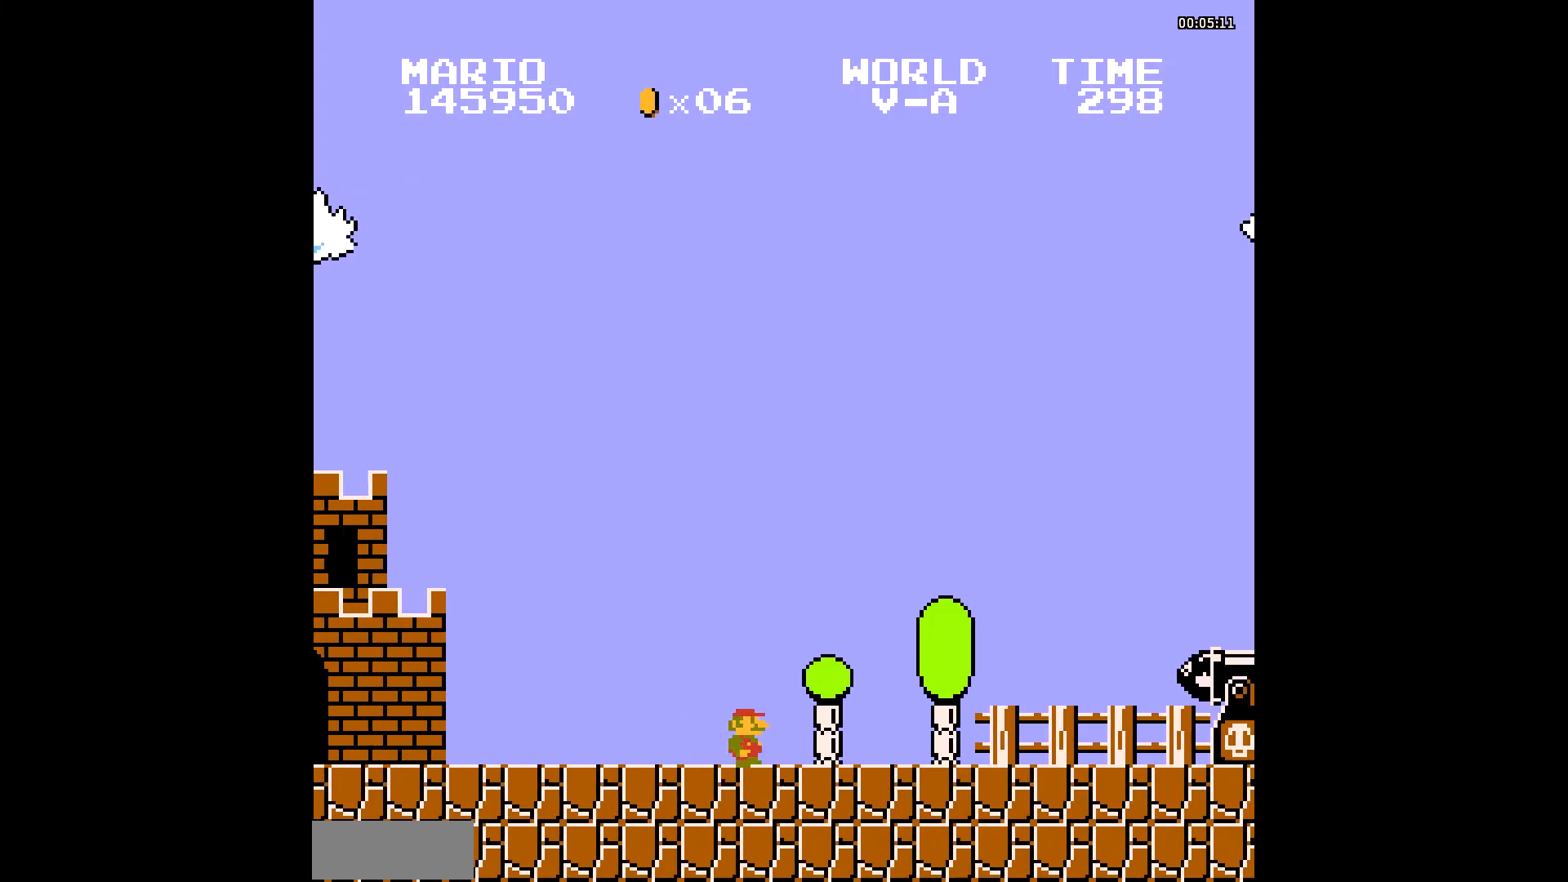
Gameplay with a controller (Nintendo layout); each line is a JSON object with the inputs held at the frame after it. "events" lists button and stick changes between this image and that frame as [ms after this image, input, new state], when the widget could be followed in between. Not read: DPAD_RIGHT L3 R3.
{"buttons": ["B"], "events": [[34, "DPAD_UP", "down"], [103, "A", "down"], [137, "A", "up"], [206, "A", "down"], [274, "A", "up"], [274, "DPAD_UP", "up"]]}
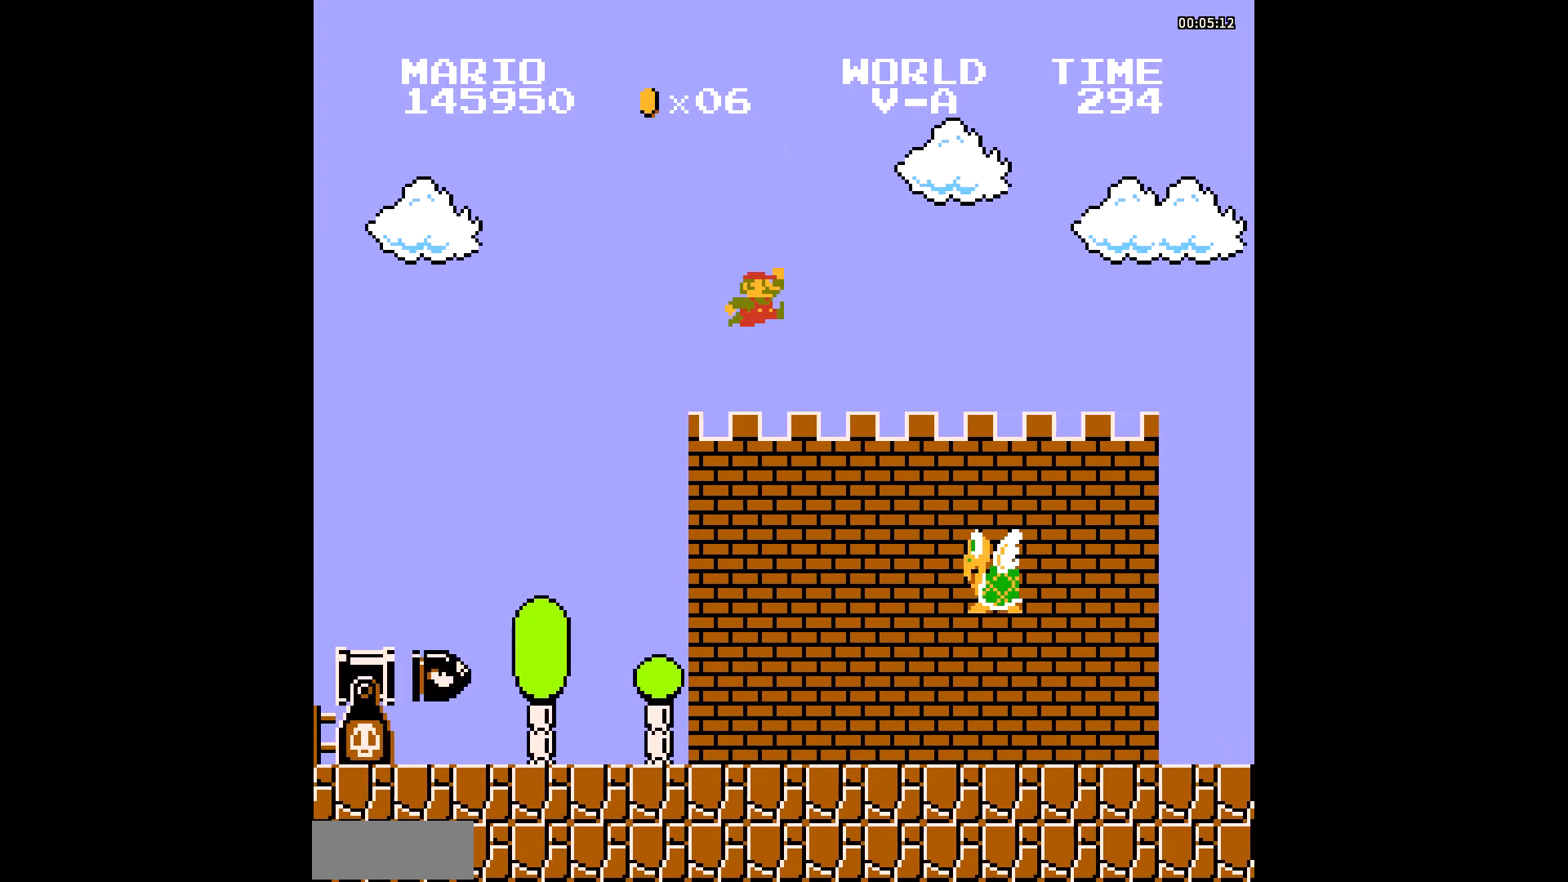
{"buttons": ["B"], "events": [[69, "DPAD_UP", "down"], [103, "A", "down"], [172, "A", "up"], [206, "A", "down"], [240, "A", "up"], [240, "DPAD_UP", "up"]]}
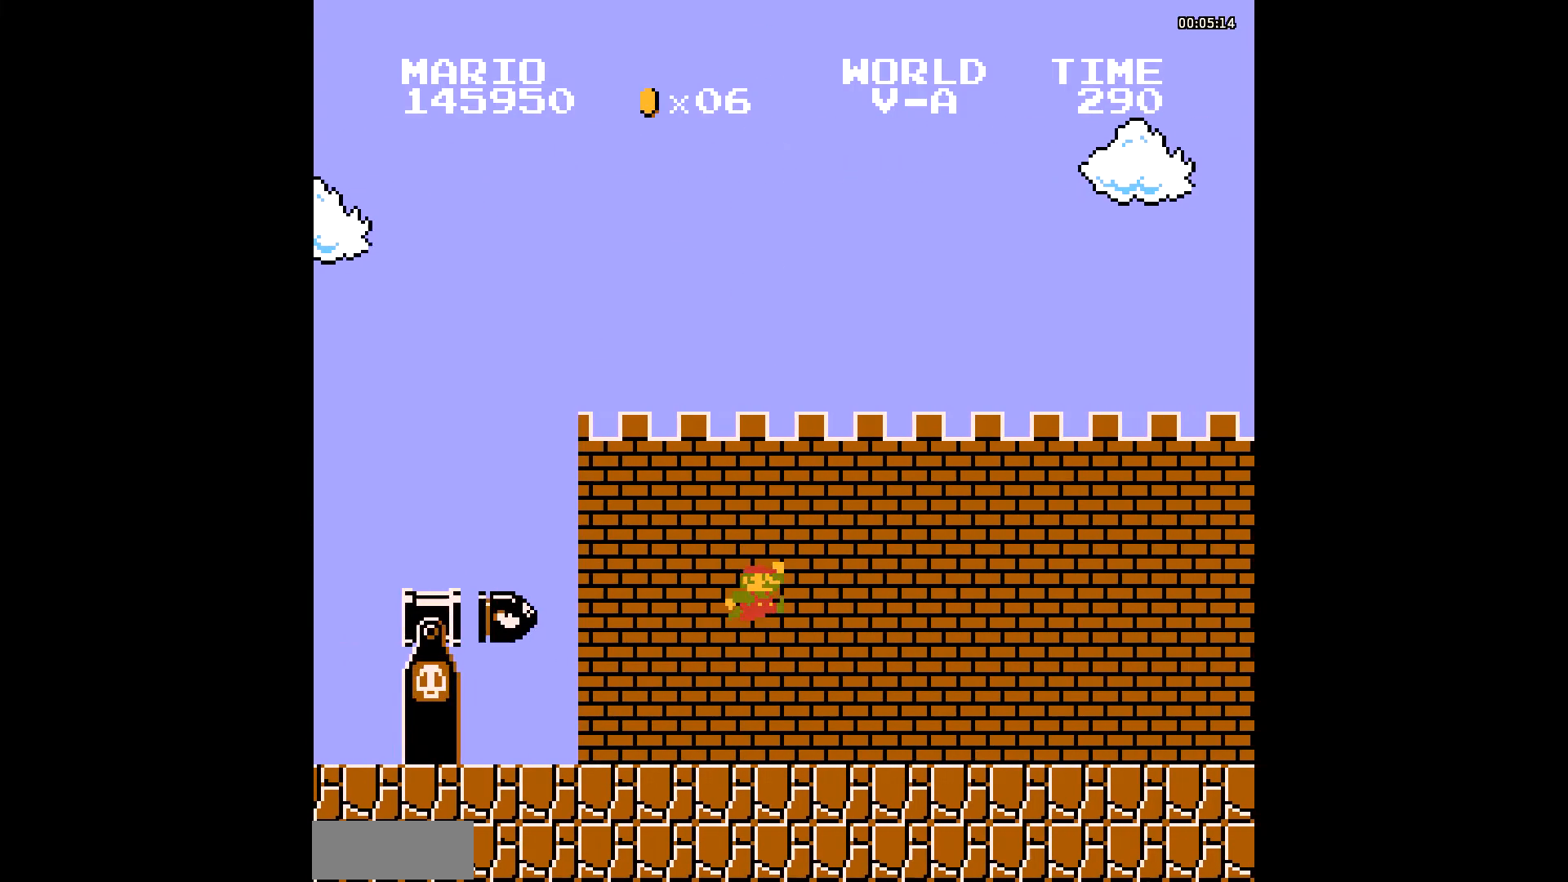
{"buttons": ["A", "B", "DPAD_UP"], "events": [[68, "A", "down"], [68, "DPAD_UP", "down"], [103, "A", "up"], [171, "A", "down"], [240, "A", "up"], [240, "DPAD_UP", "up"], [479, "A", "down"], [479, "DPAD_UP", "down"]]}
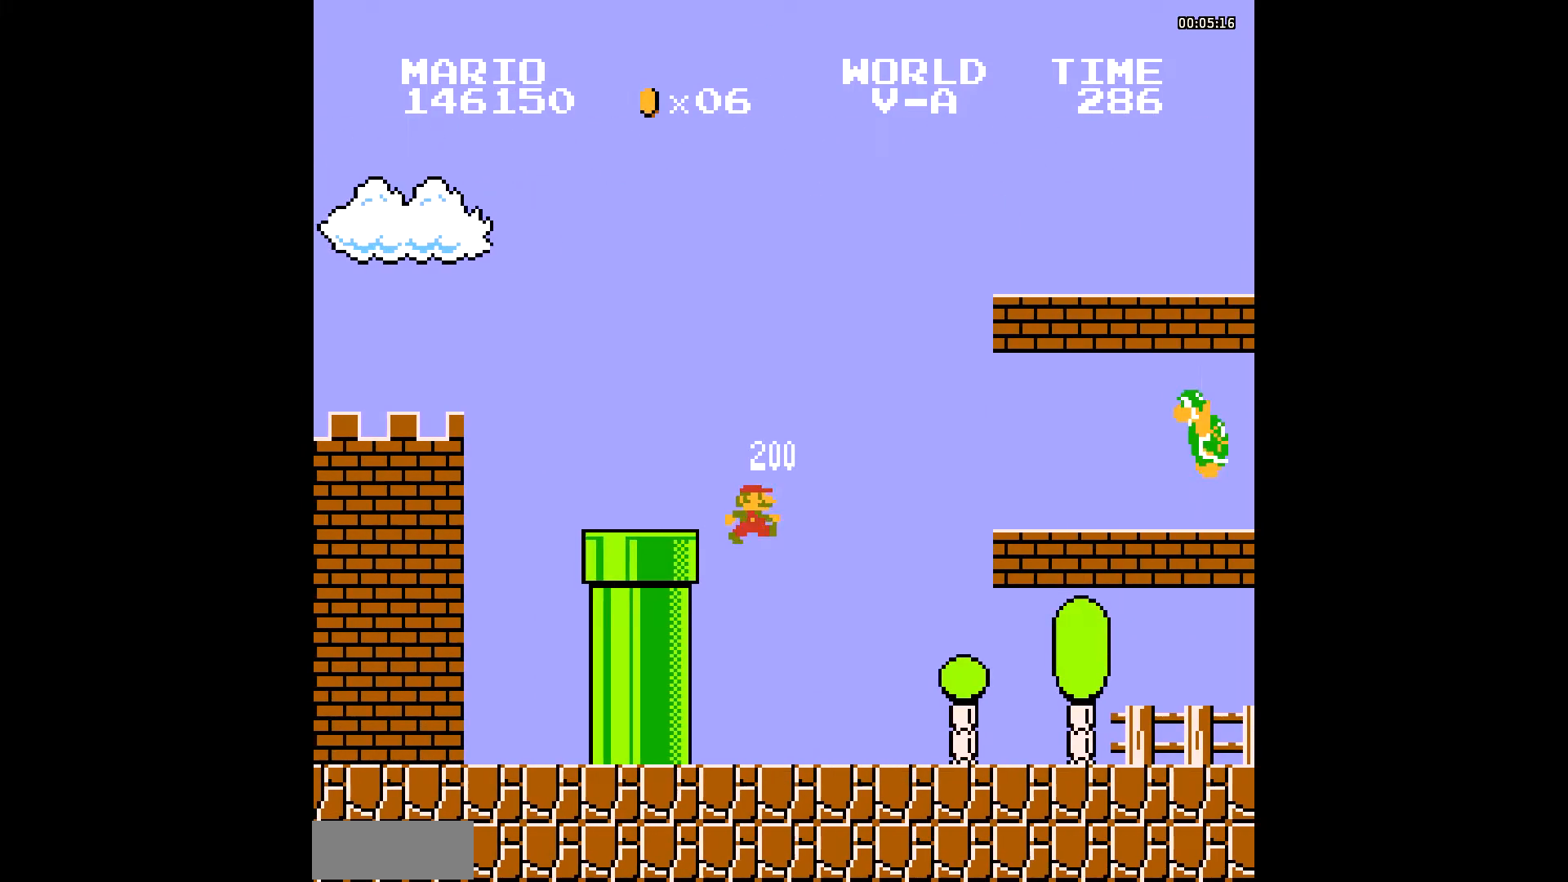
{"buttons": ["B"], "events": [[69, "A", "up"], [103, "A", "down"], [172, "A", "up"], [206, "A", "down"], [240, "A", "up"], [240, "DPAD_UP", "up"]]}
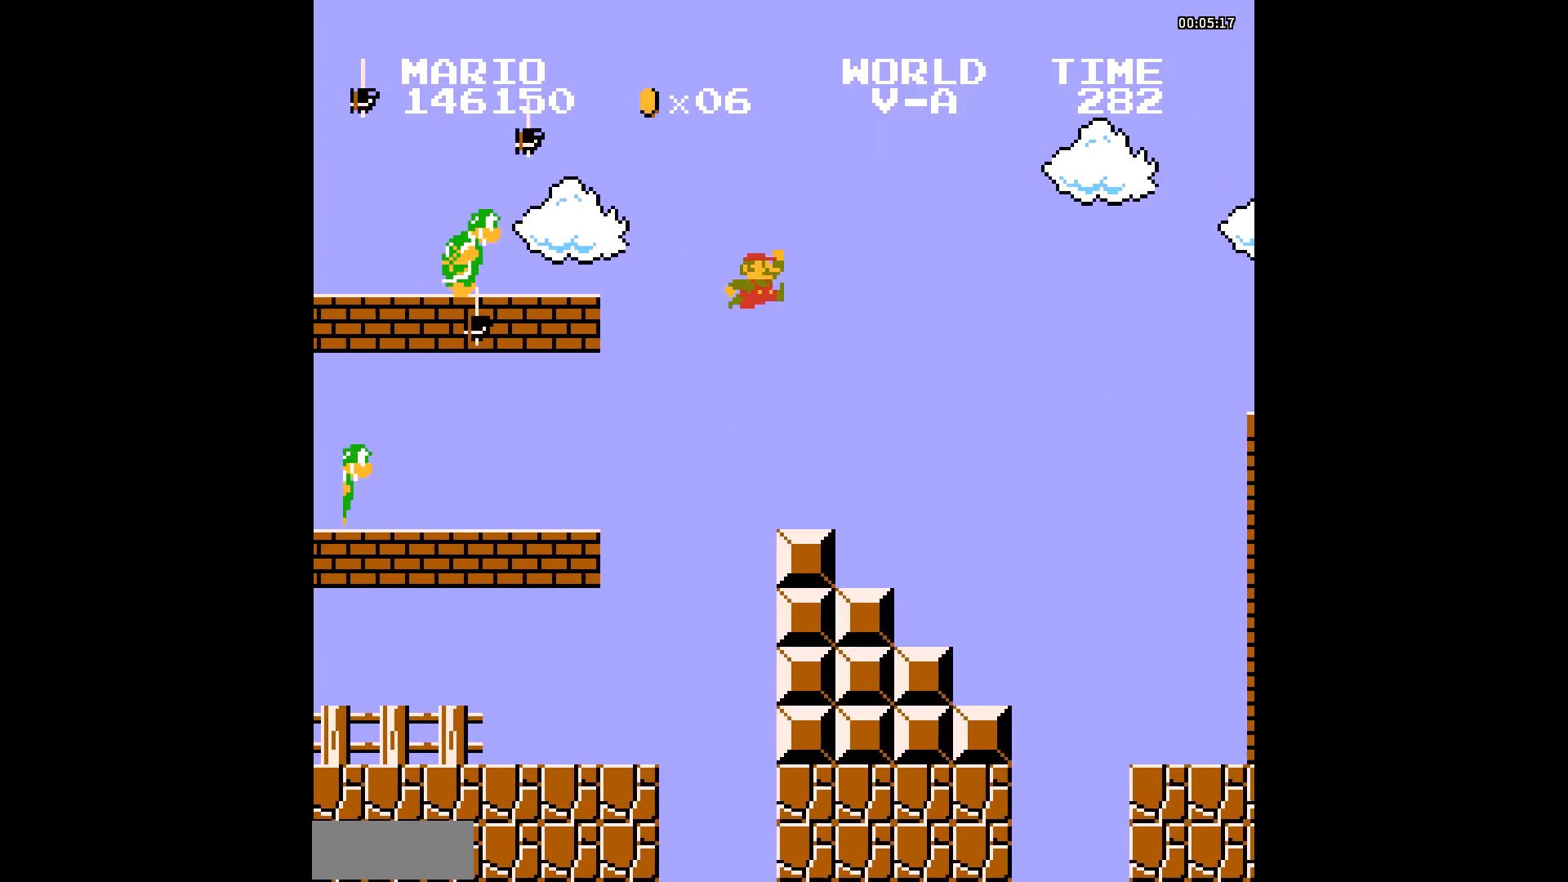
{"buttons": ["B"], "events": [[171, "DPAD_UP", "down"], [205, "A", "down"], [308, "A", "up"], [342, "DPAD_UP", "up"]]}
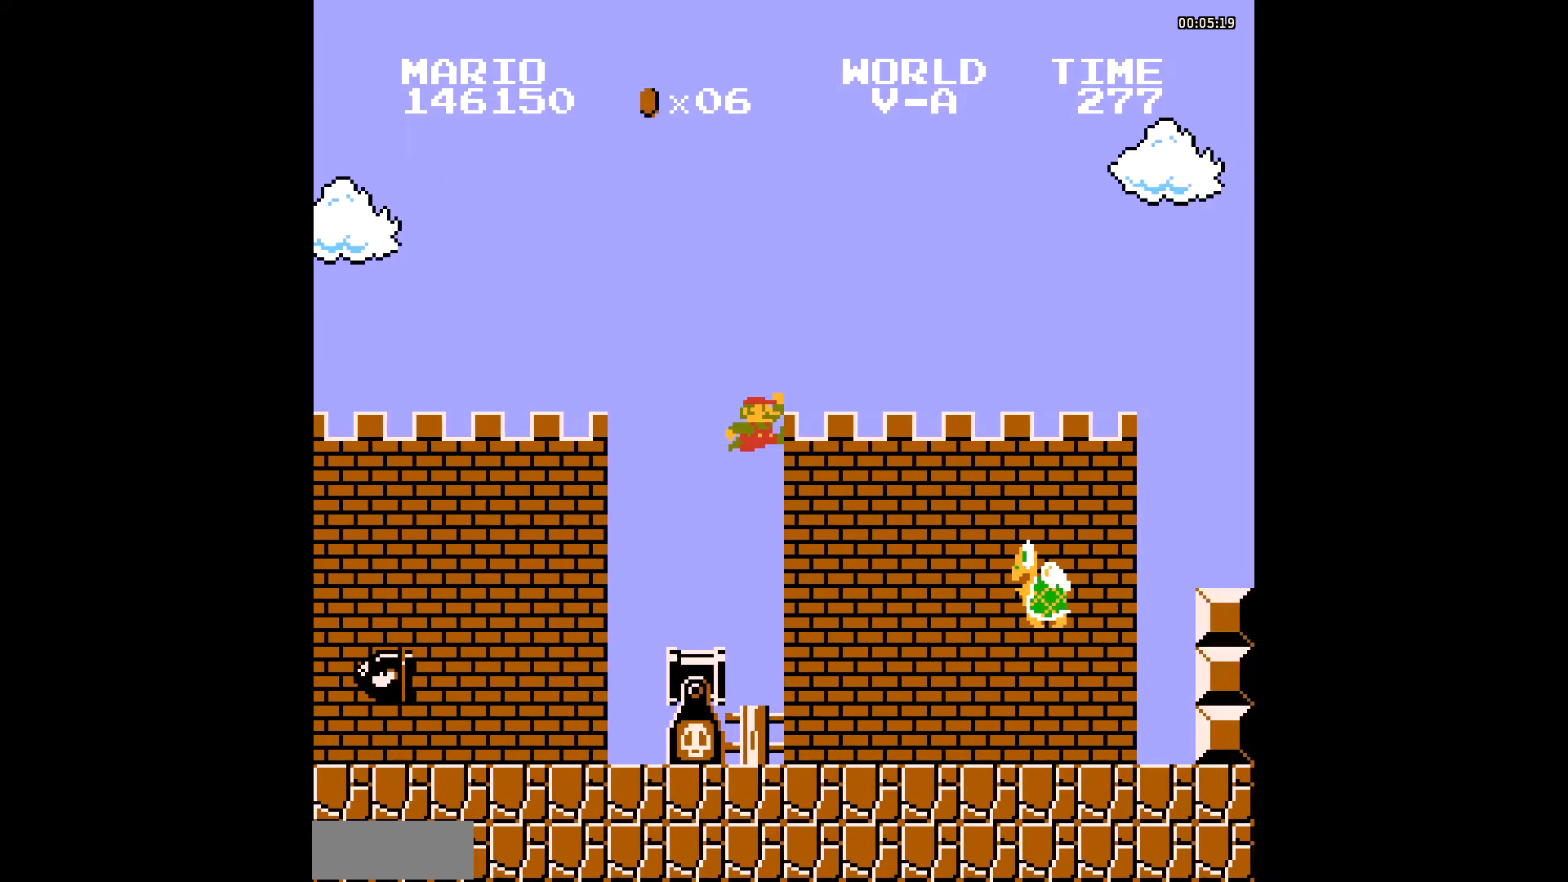
{"buttons": ["B"], "events": [[240, "DPAD_UP", "down"], [274, "A", "down"], [343, "A", "up"], [411, "DPAD_UP", "up"]]}
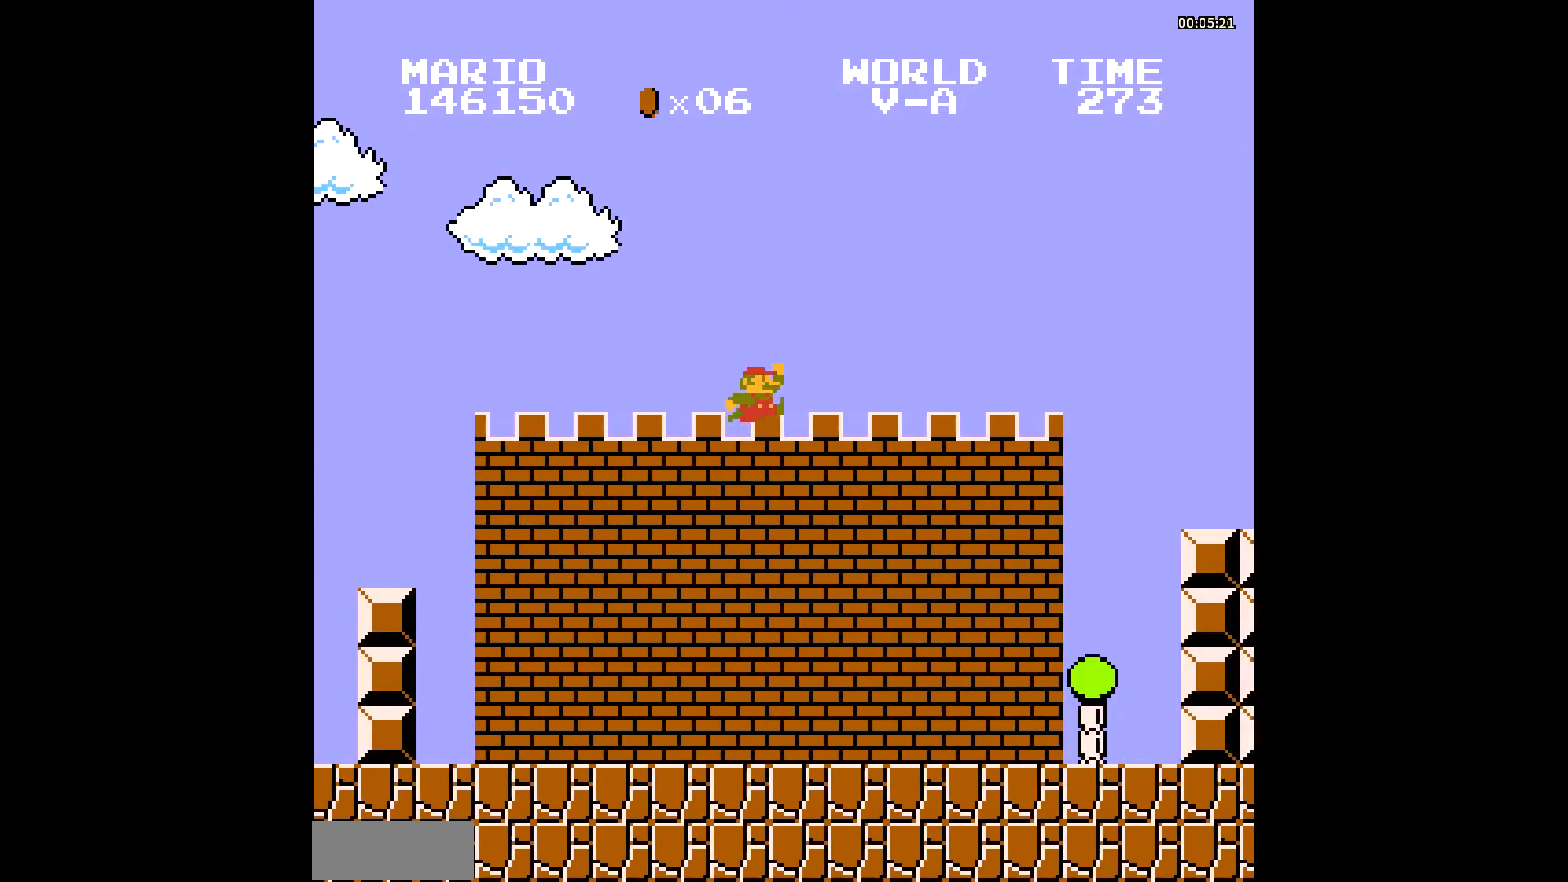
{"buttons": ["B"], "events": [[376, "A", "down"], [376, "DPAD_UP", "down"], [411, "A", "up"], [445, "A", "down"], [513, "A", "up"], [513, "DPAD_UP", "up"]]}
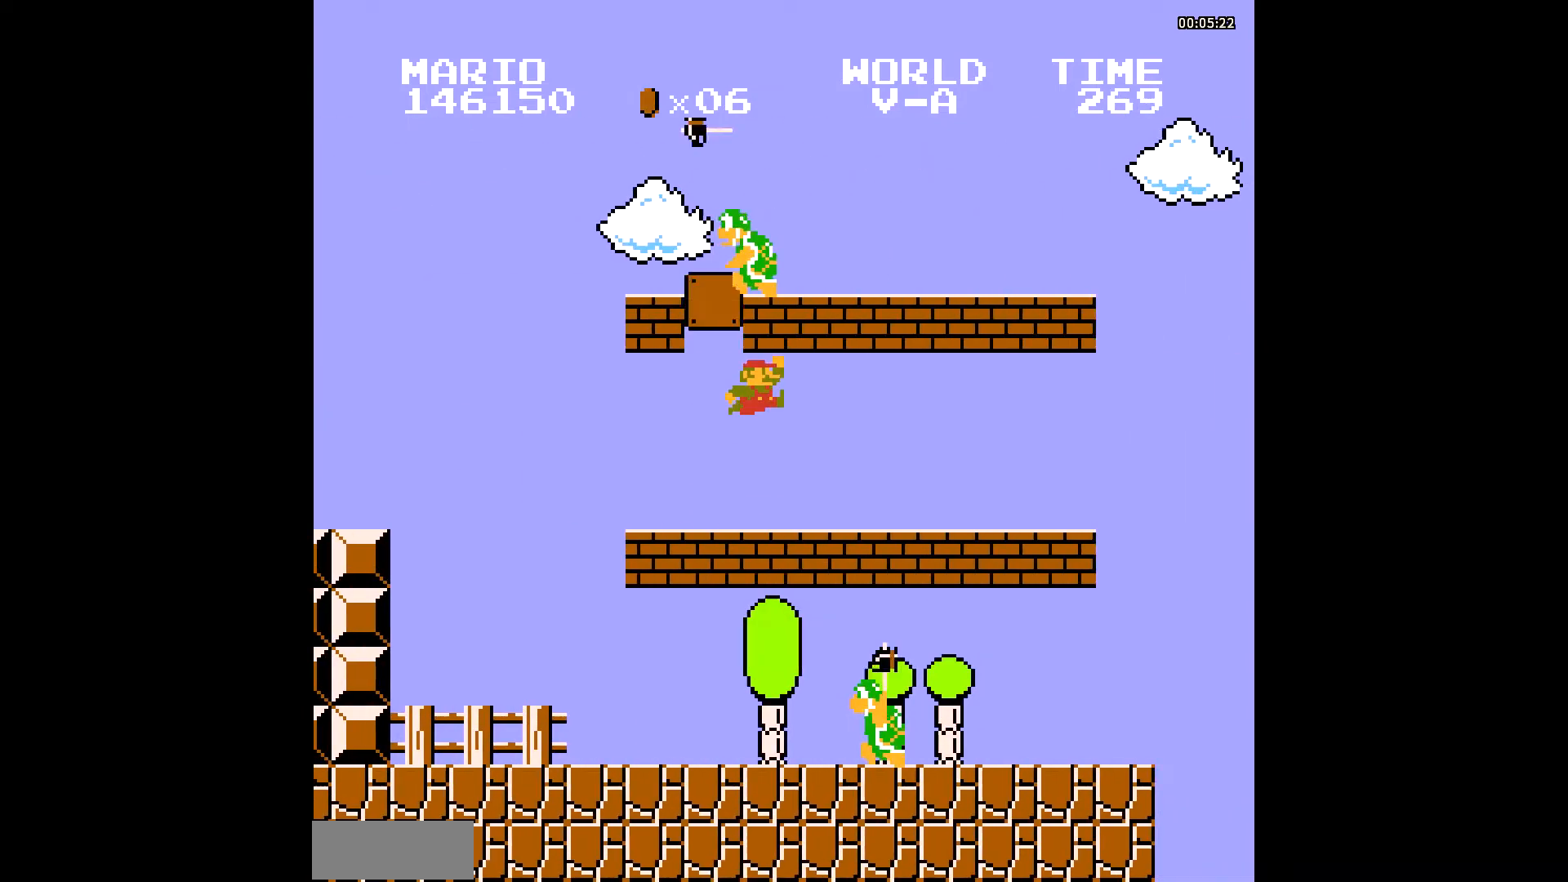
{"buttons": ["B", "DPAD_UP"], "events": [[445, "A", "down"], [445, "DPAD_UP", "down"], [480, "A", "up"]]}
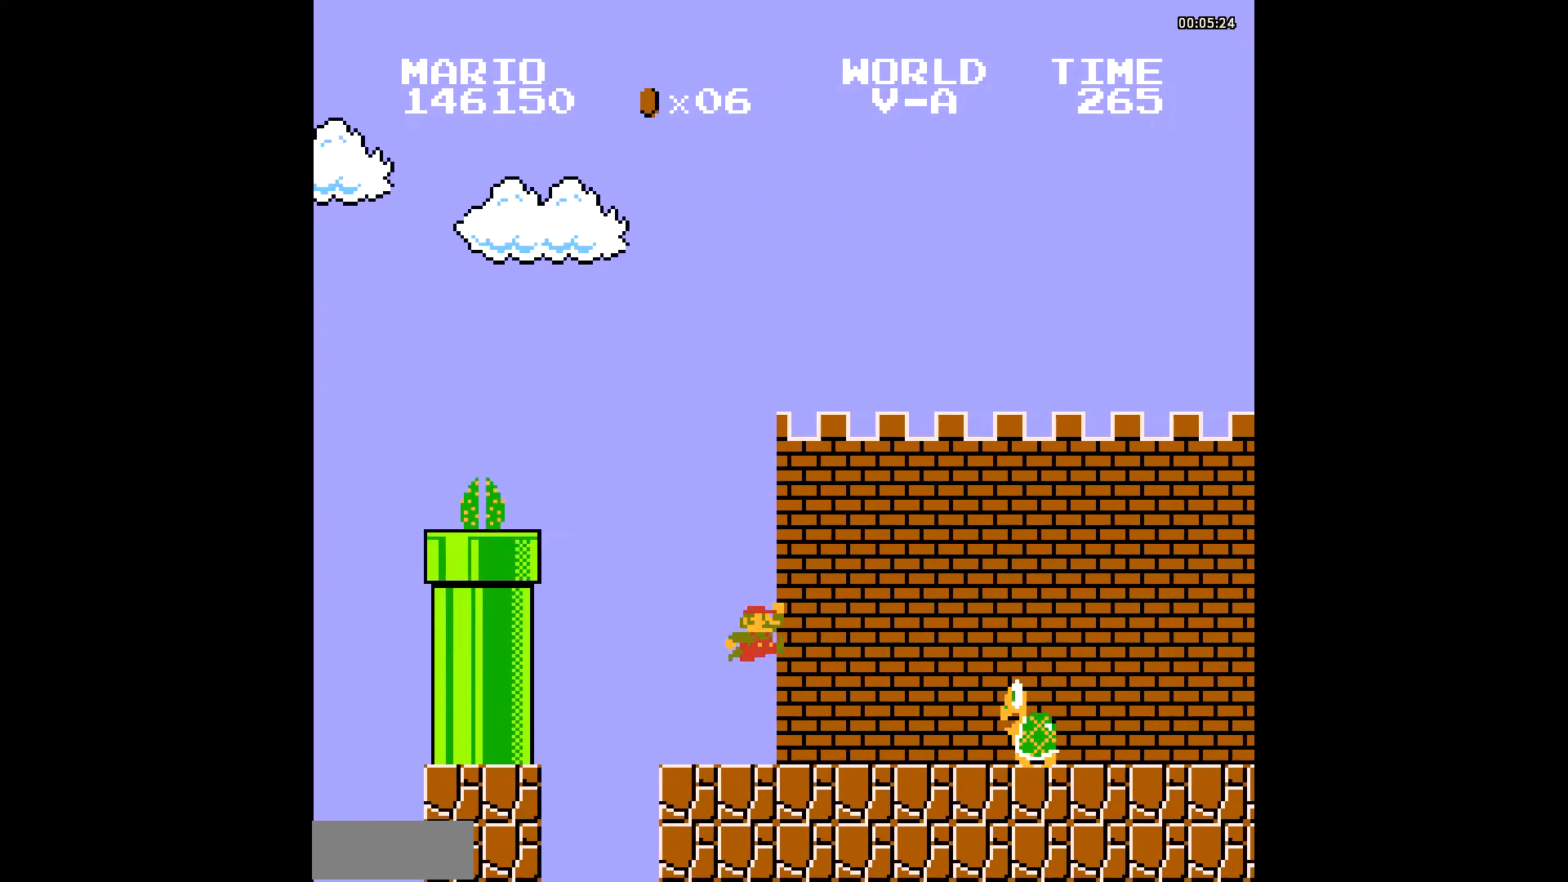
{"buttons": ["B"], "events": [[34, "A", "down"], [137, "A", "up"], [171, "DPAD_UP", "up"]]}
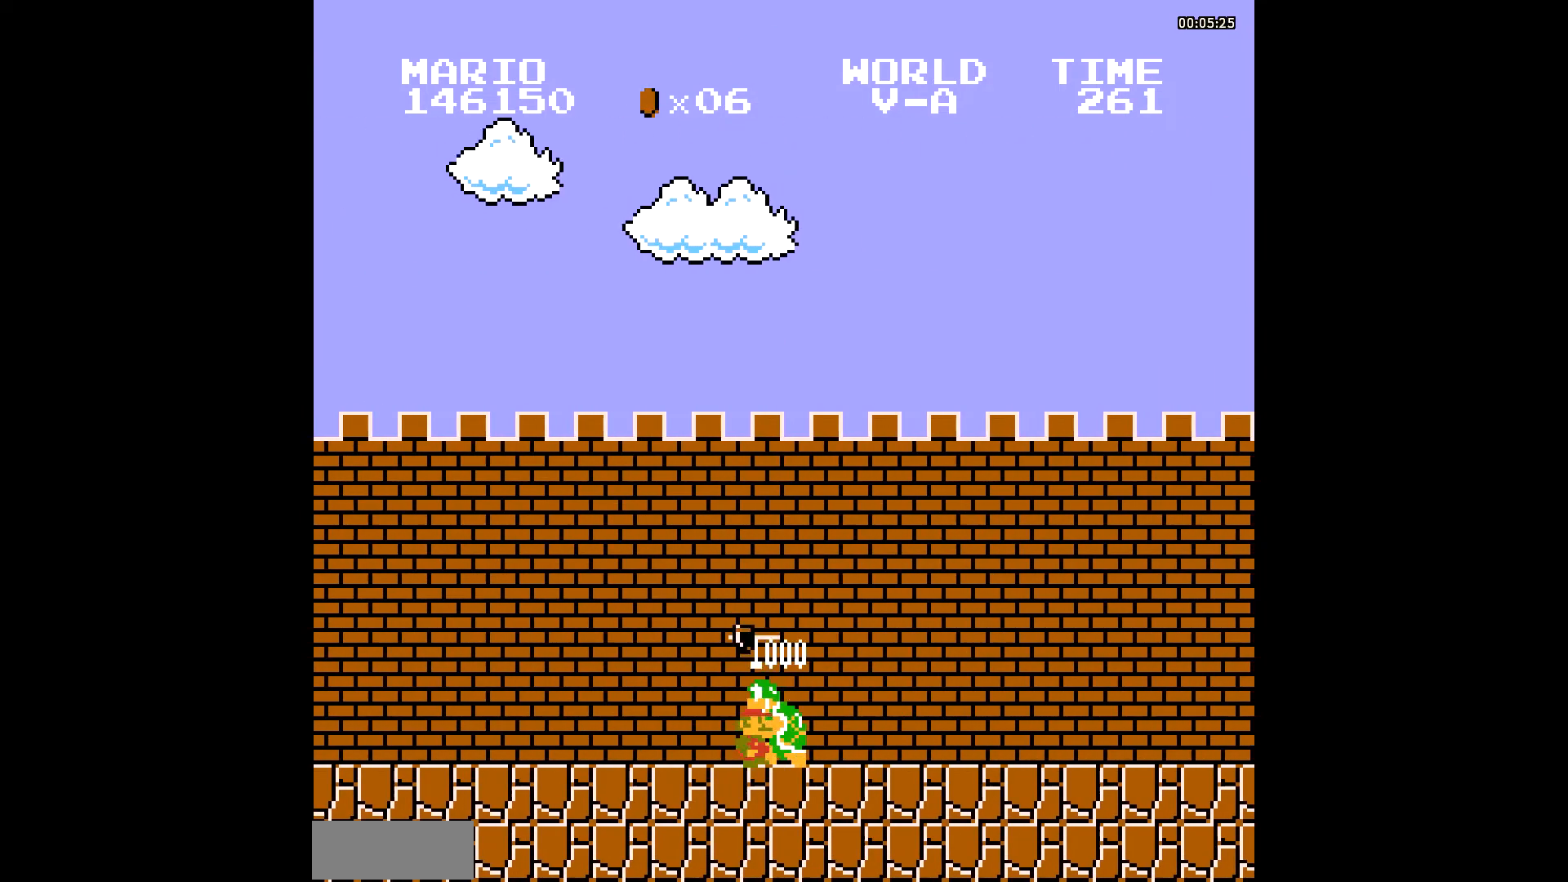
{"buttons": ["B"], "events": []}
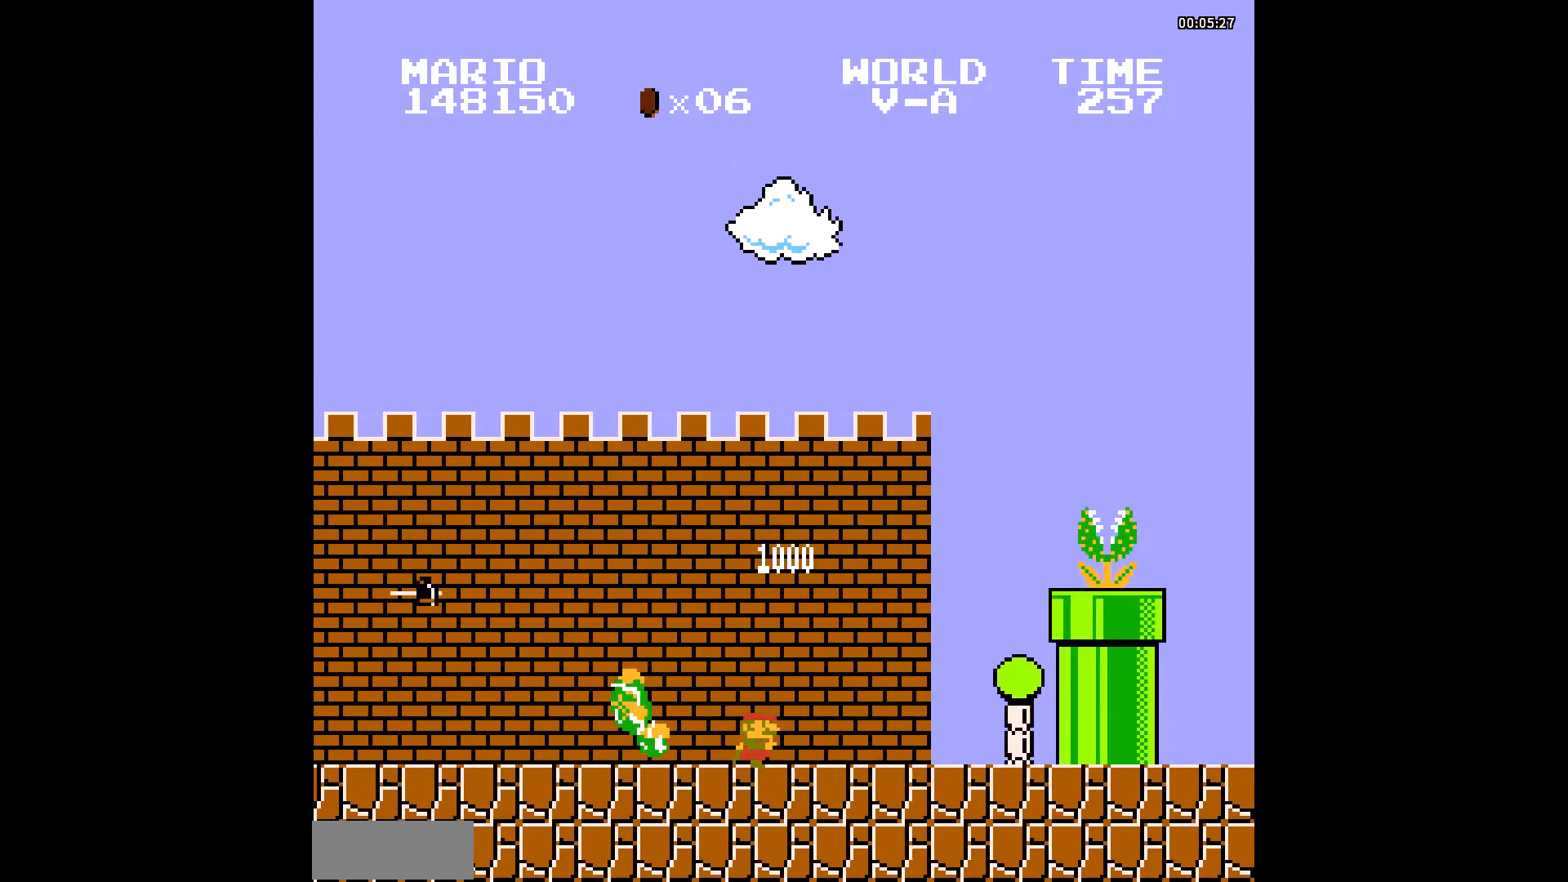
{"buttons": ["B"], "events": [[205, "DPAD_UP", "down"], [274, "A", "down"], [342, "A", "up"], [342, "DPAD_UP", "up"]]}
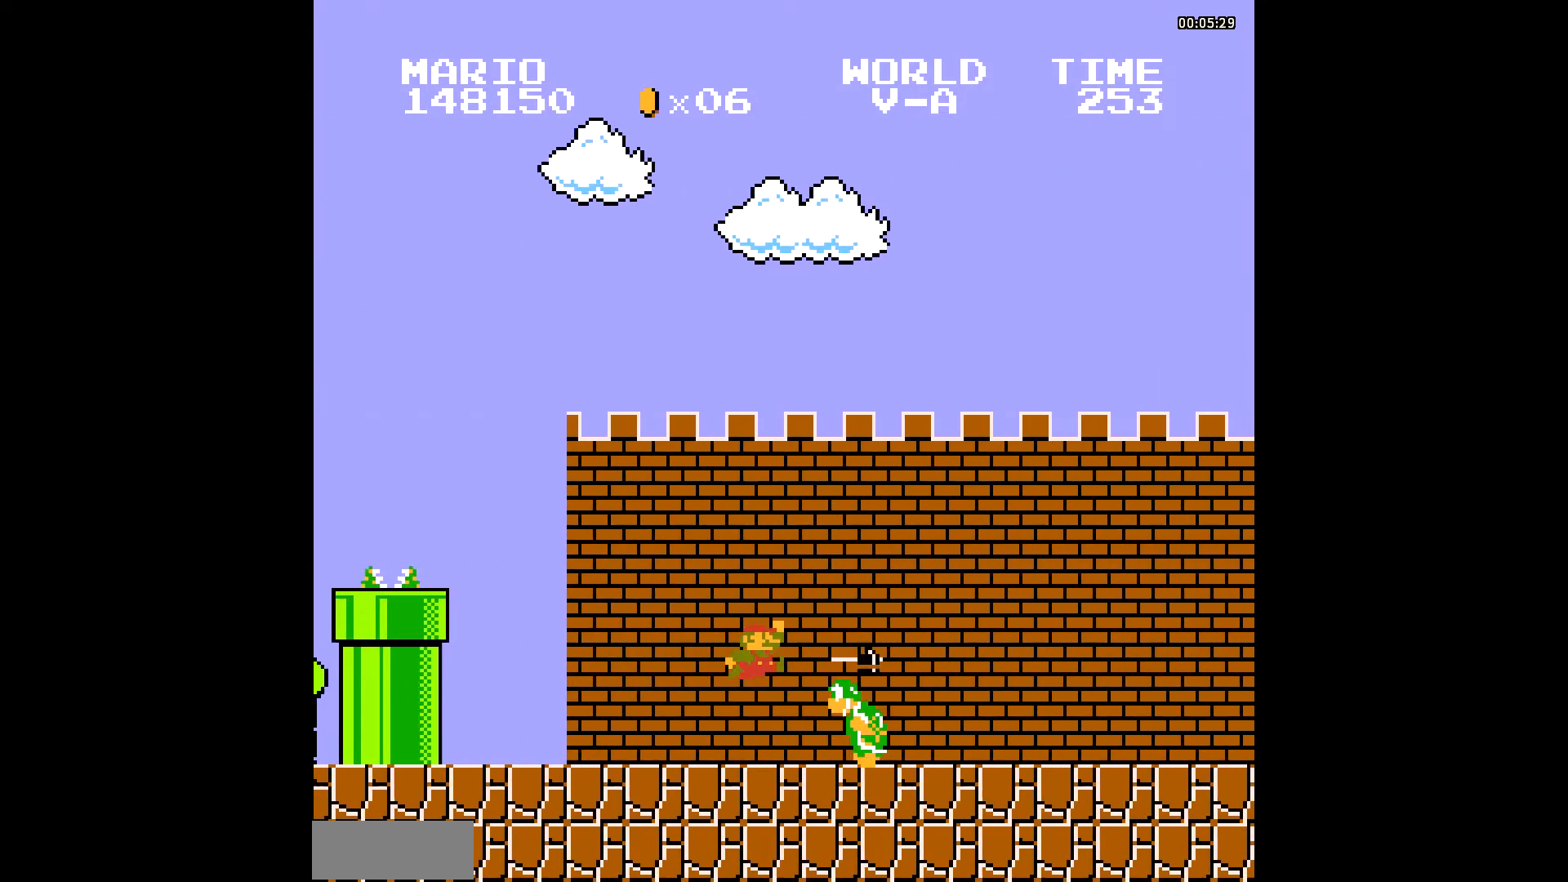
{"buttons": ["B"], "events": []}
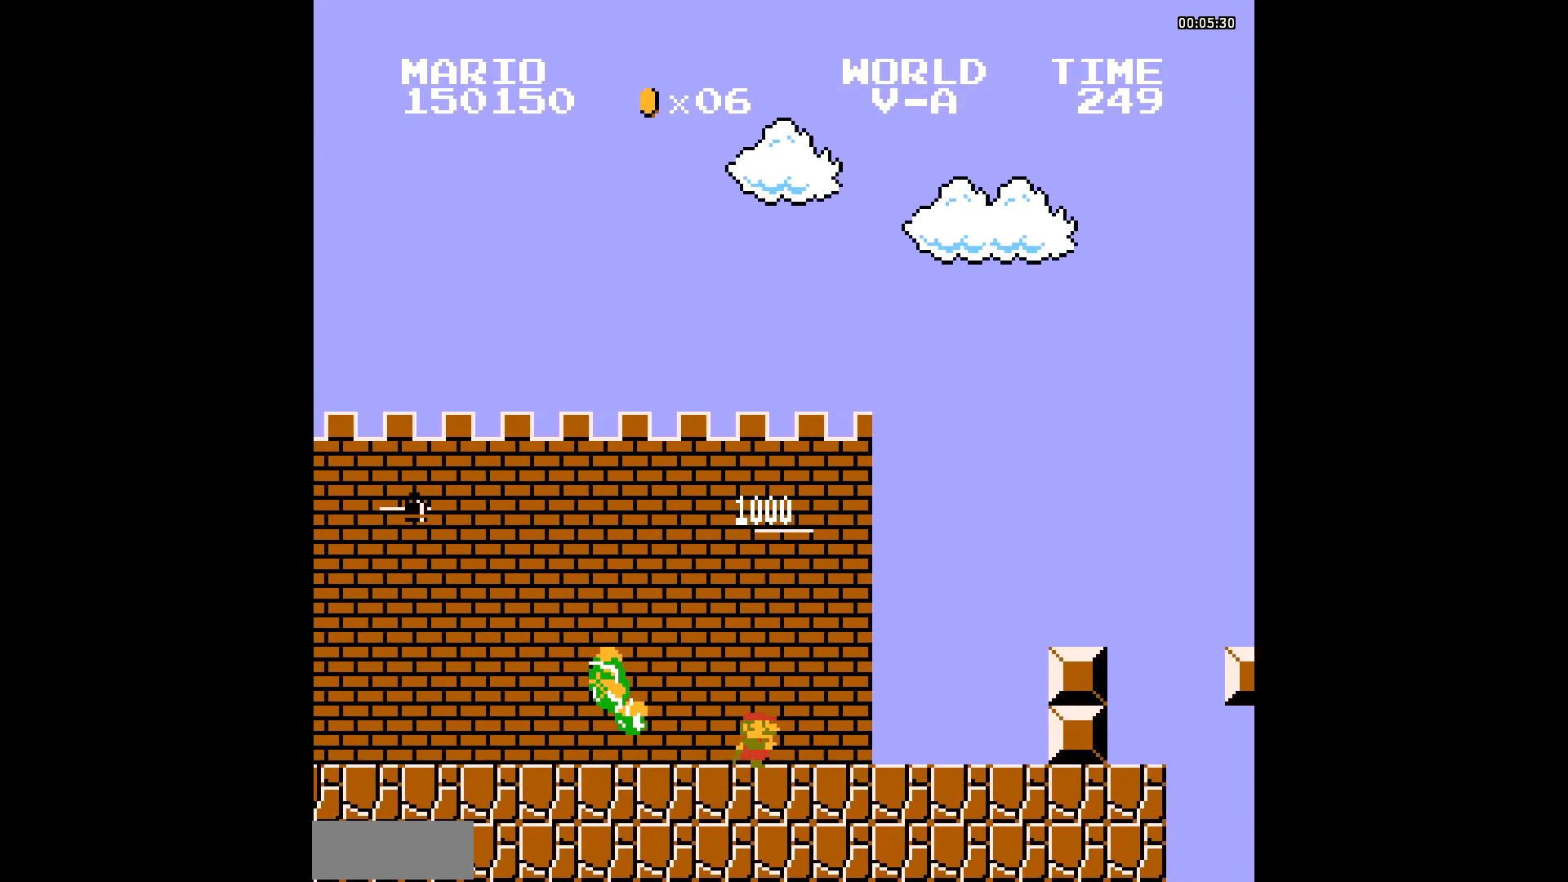
{"buttons": ["B", "DPAD_UP"], "events": [[239, "A", "down"], [239, "DPAD_UP", "down"], [274, "A", "up"], [308, "A", "down"], [342, "A", "up"], [410, "A", "down"], [445, "A", "up"]]}
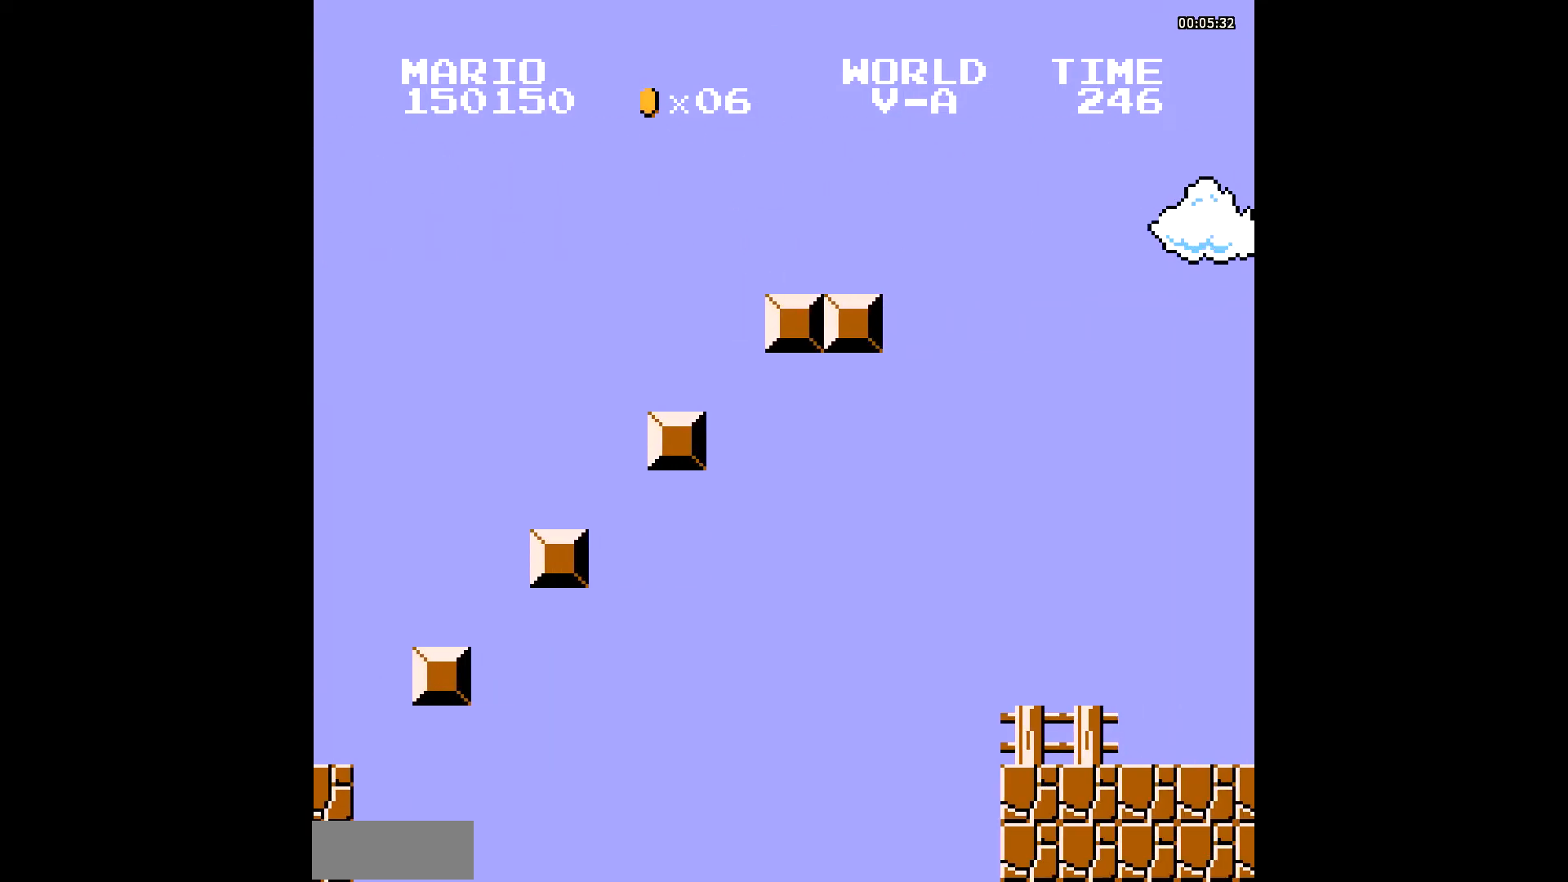
{"buttons": ["B"], "events": [[34, "A", "down"], [103, "A", "up"], [103, "DPAD_UP", "up"], [445, "DPAD_UP", "down"], [514, "DPAD_UP", "up"]]}
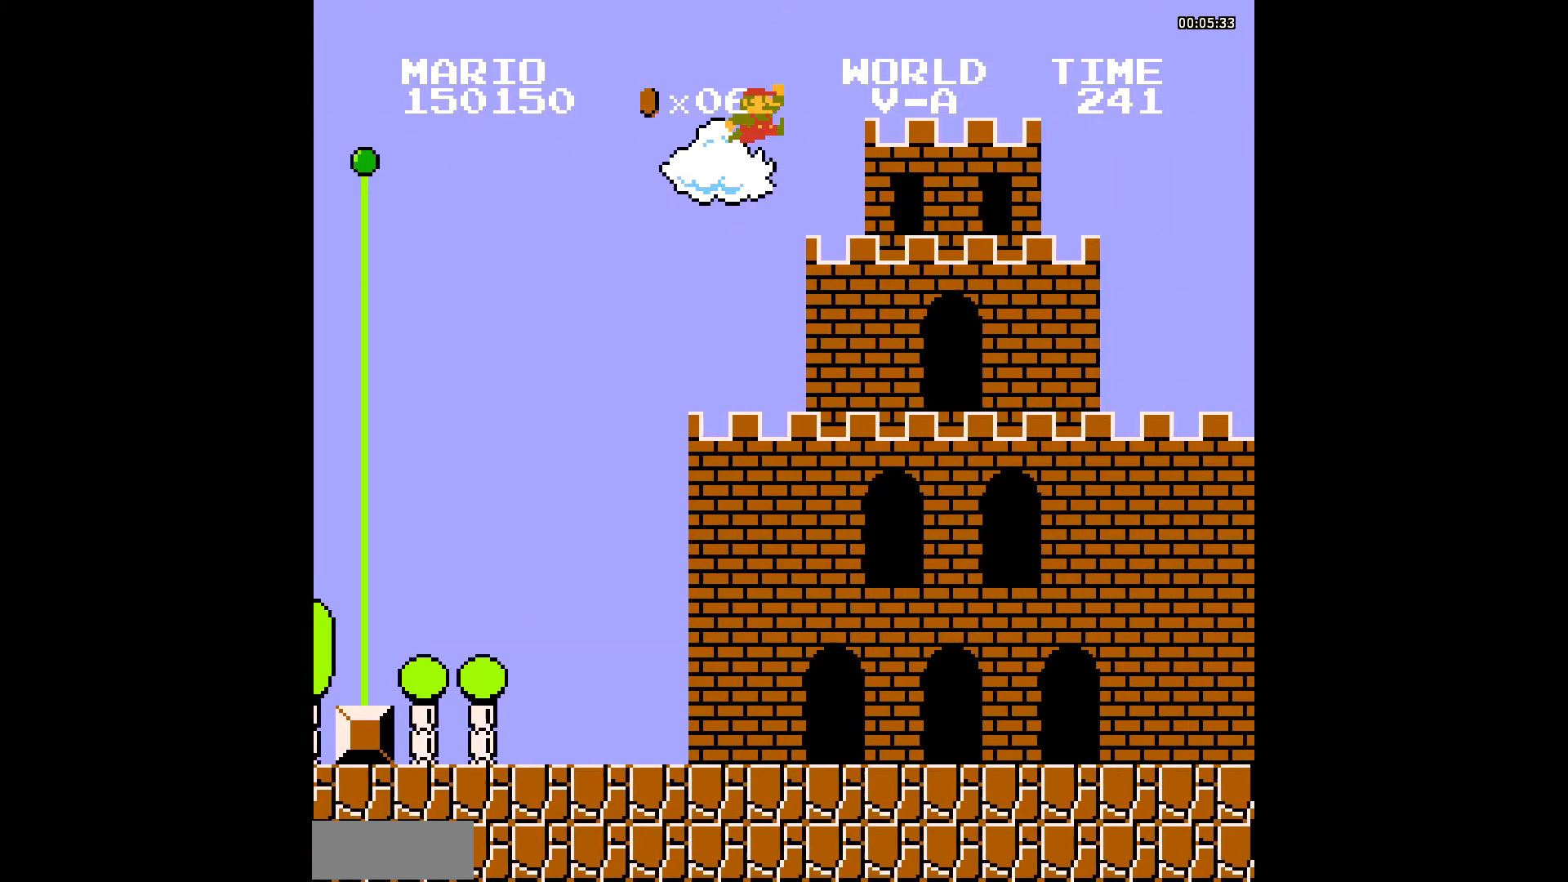
{"buttons": ["B"], "events": []}
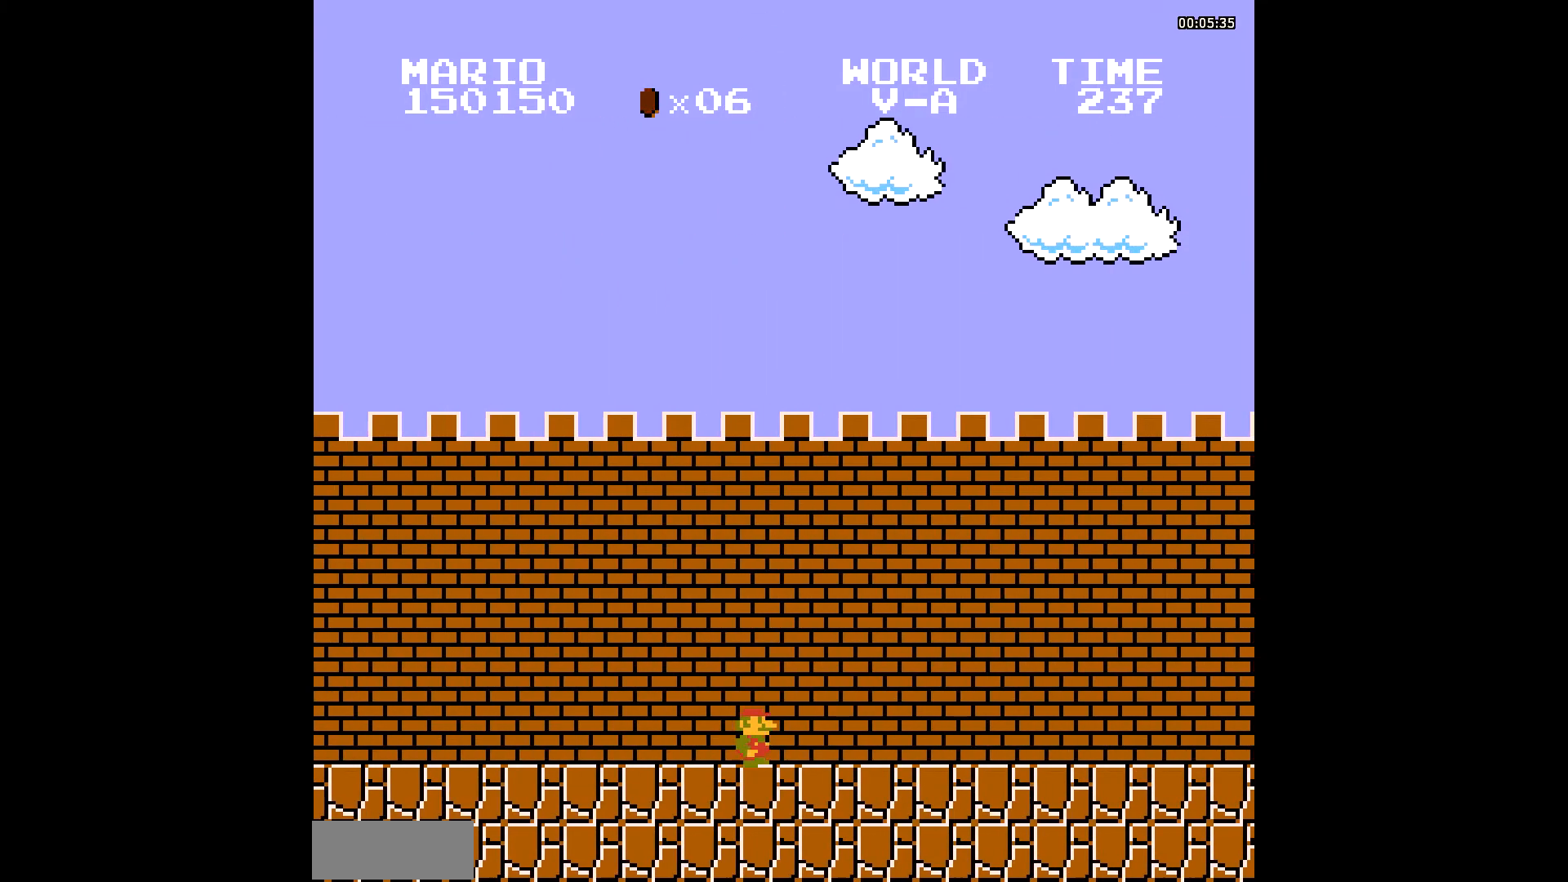
{"buttons": ["B"], "events": [[34, "B", "up"], [411, "B", "down"]]}
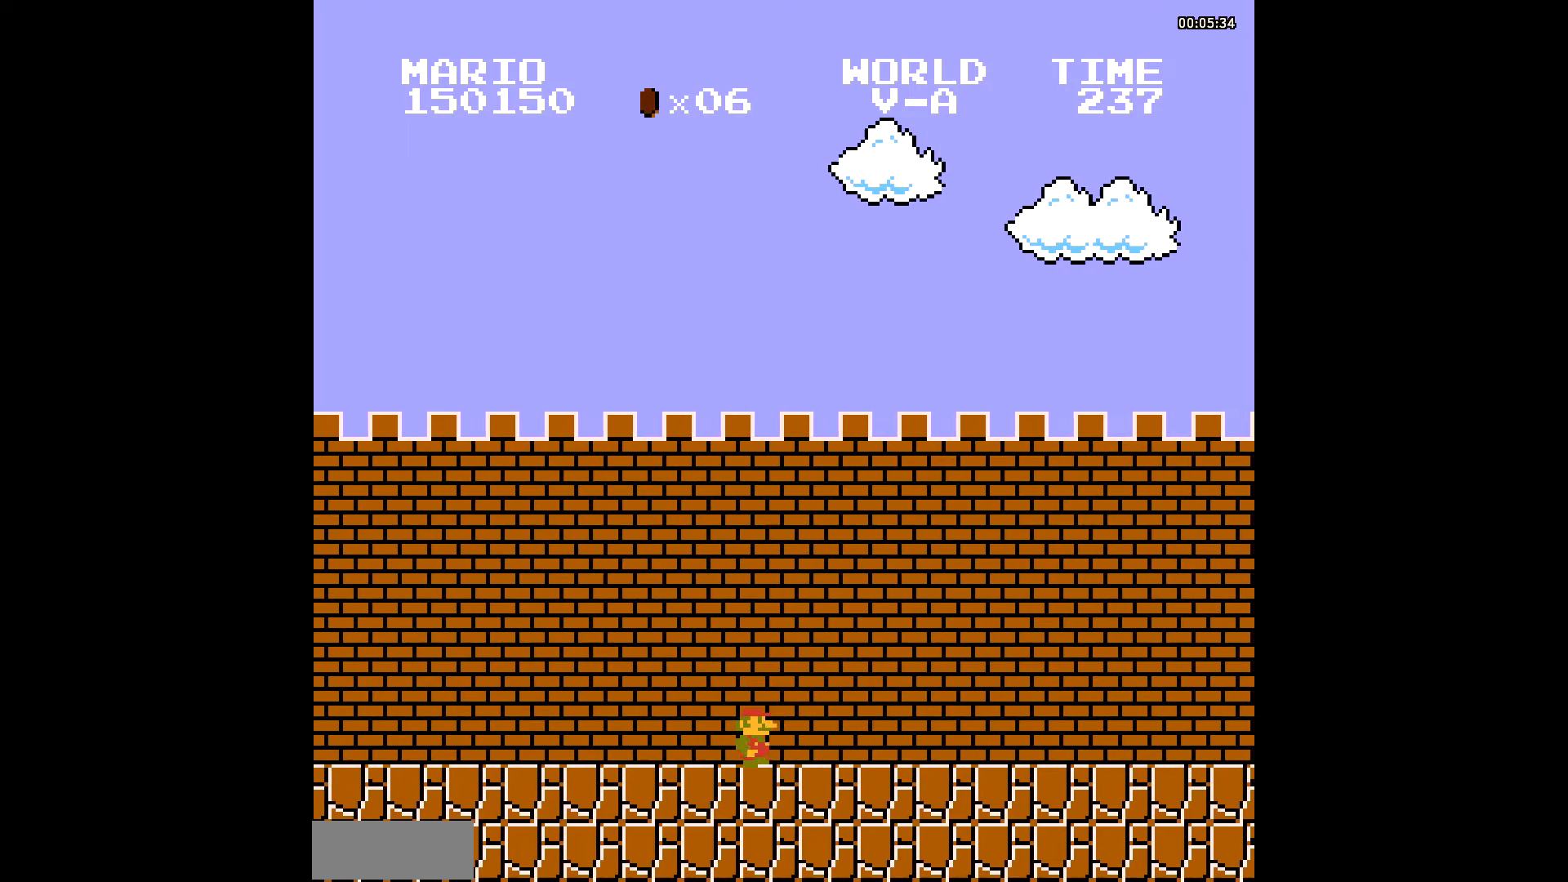
{"buttons": ["B"], "events": []}
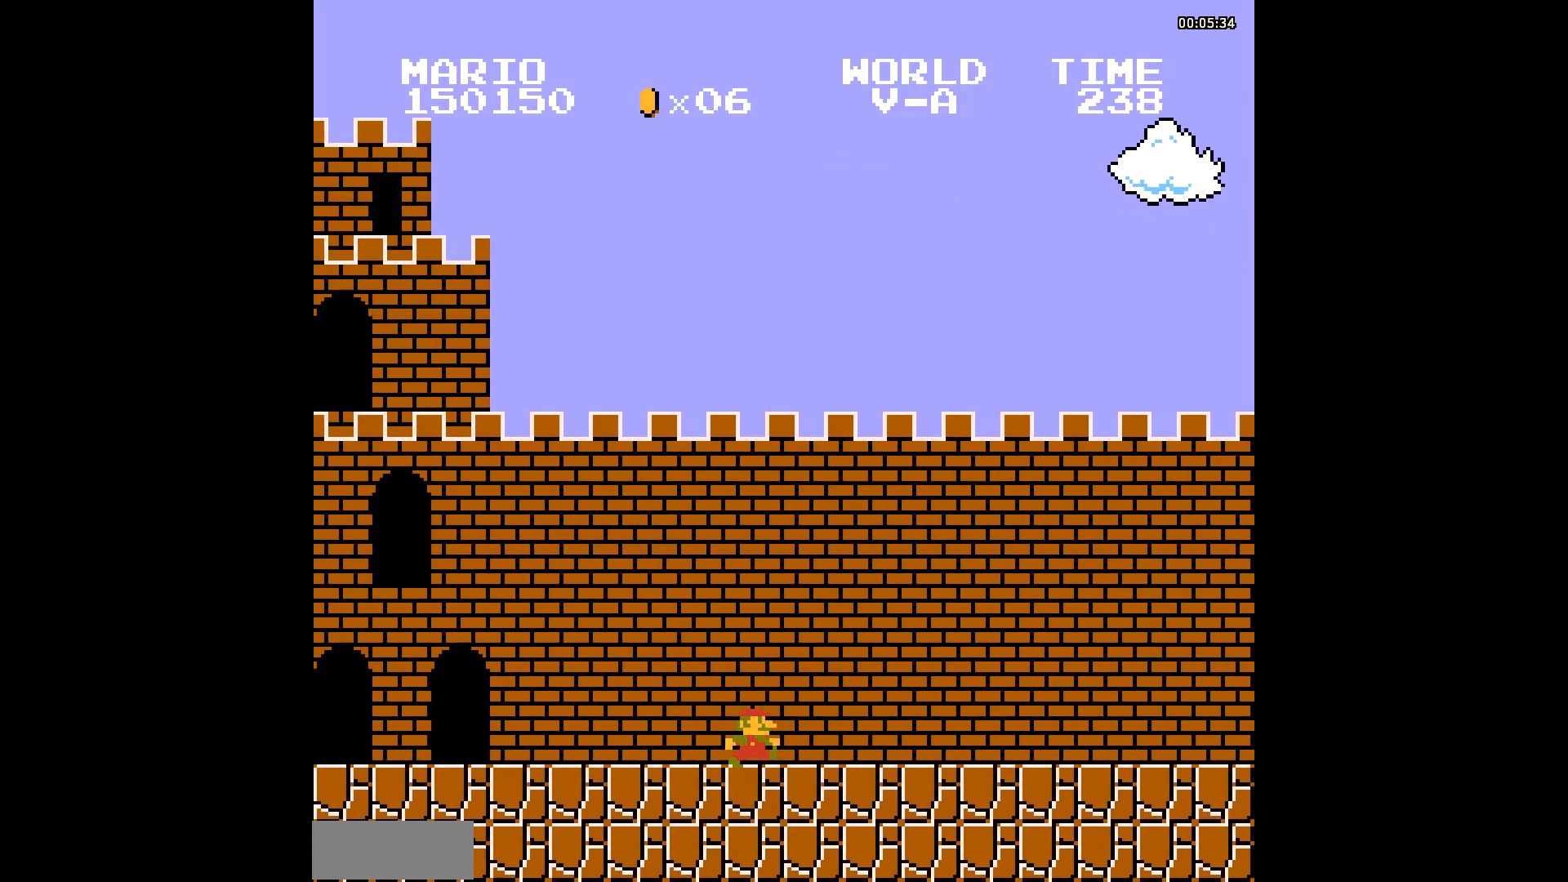
{"buttons": ["B"], "events": []}
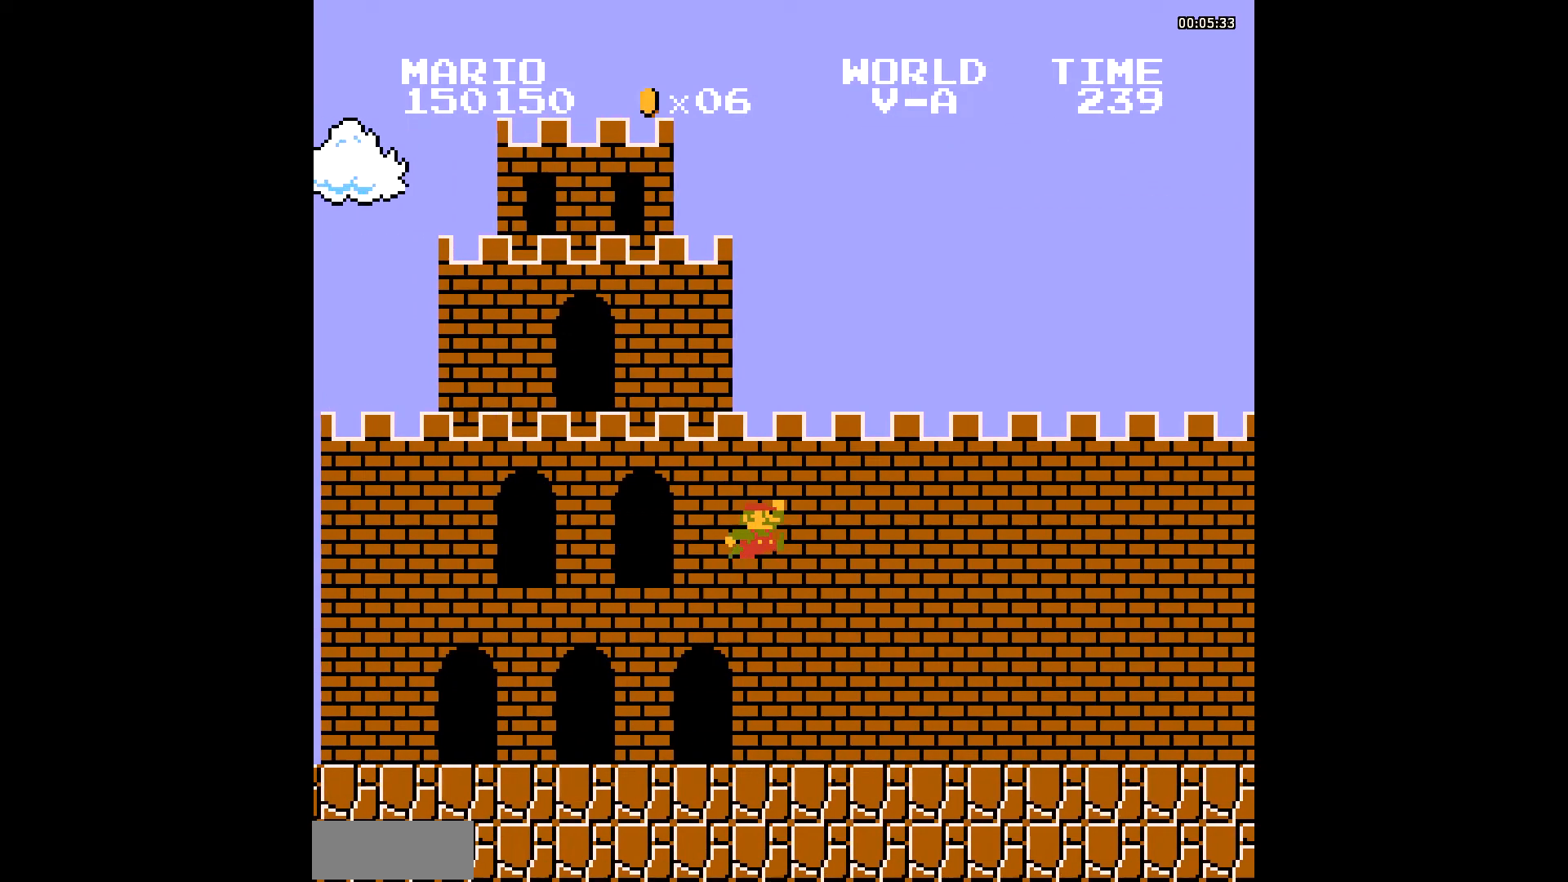
{"buttons": ["B"], "events": []}
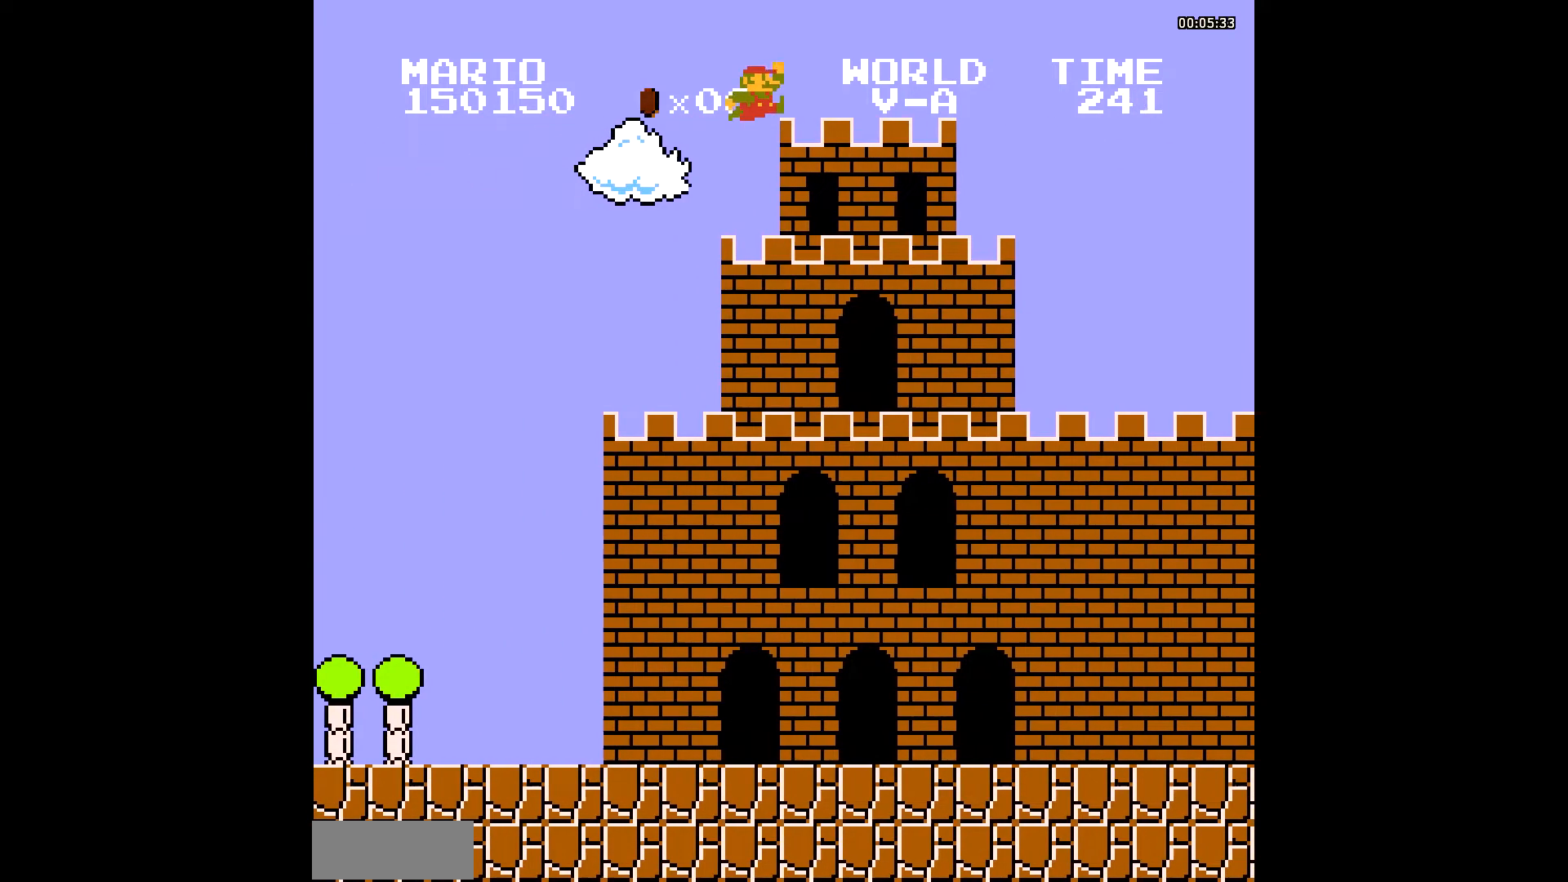
{"buttons": ["B"], "events": [[205, "DPAD_UP", "down"], [239, "A", "down"], [274, "A", "up"], [308, "A", "down"], [342, "A", "up"], [376, "A", "down"], [411, "A", "up"], [445, "DPAD_UP", "up"]]}
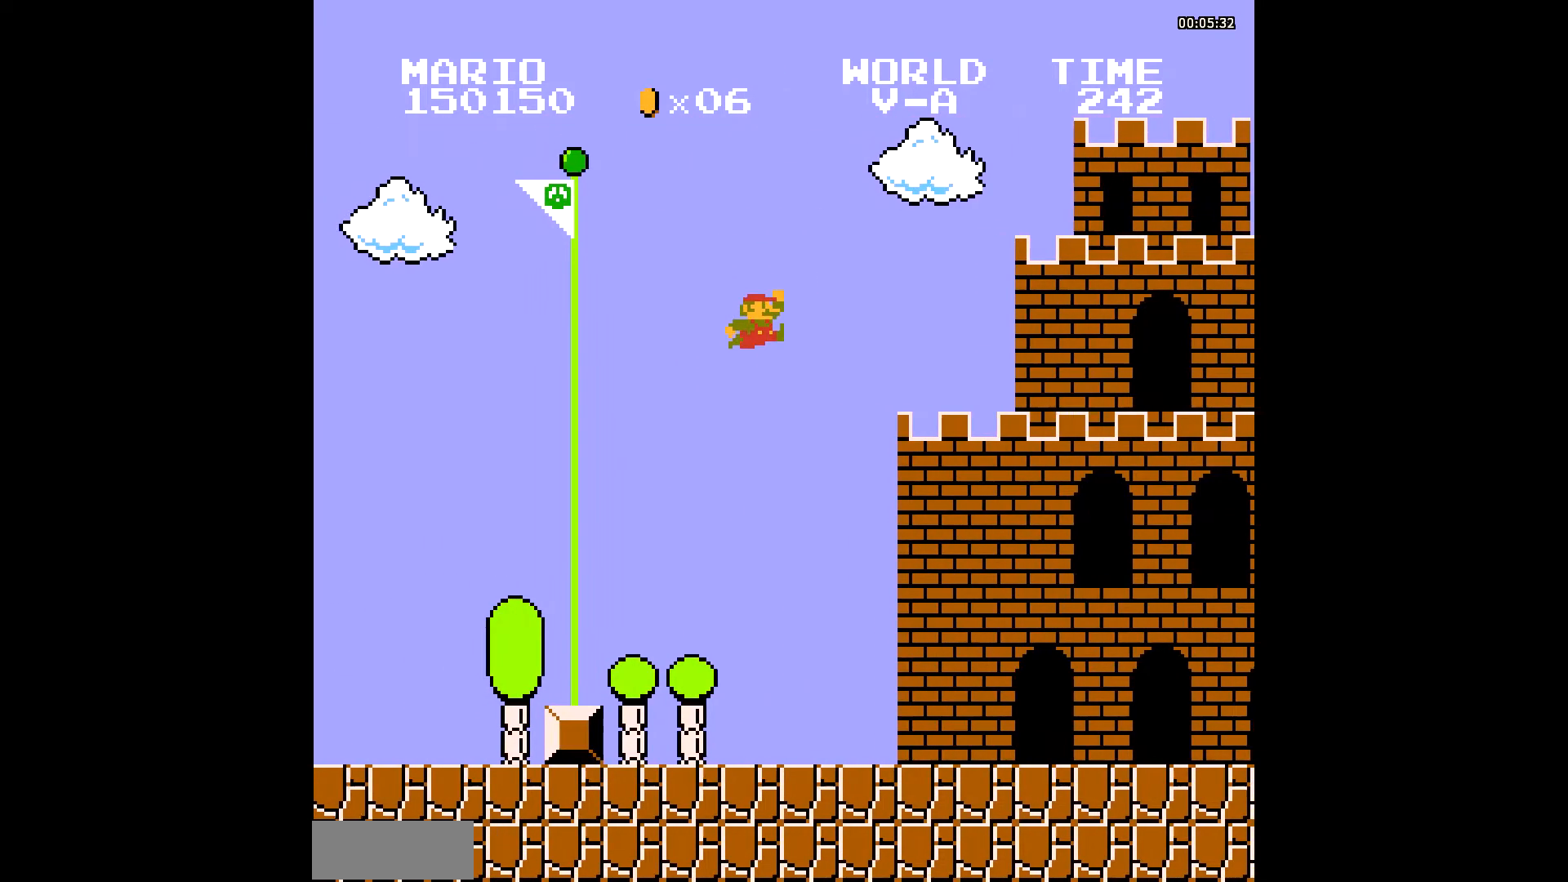
{"buttons": ["B"], "events": []}
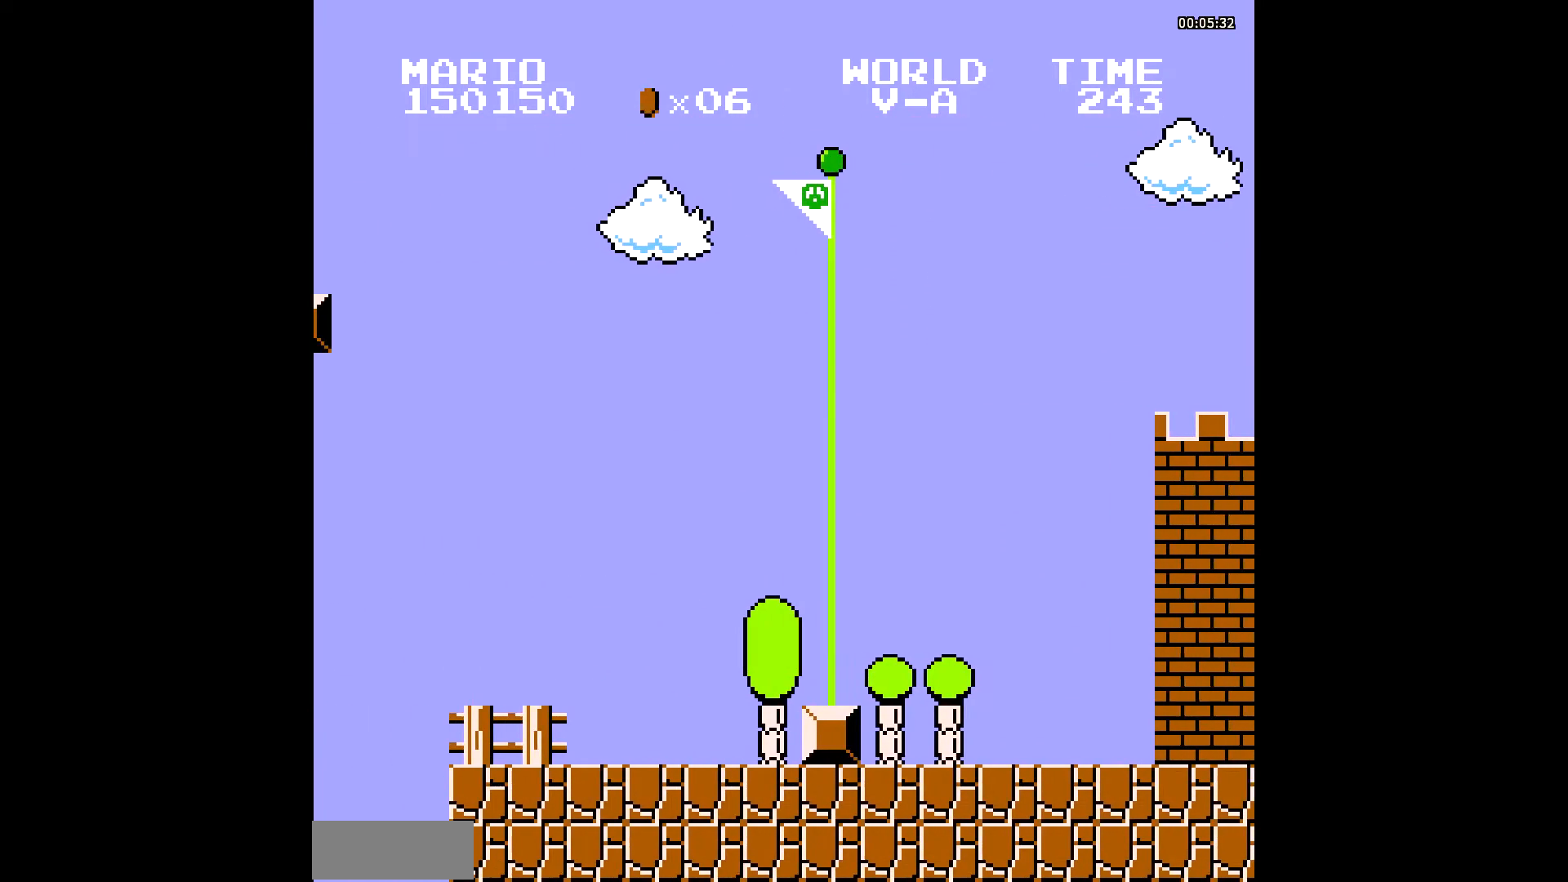
{"buttons": ["B"], "events": []}
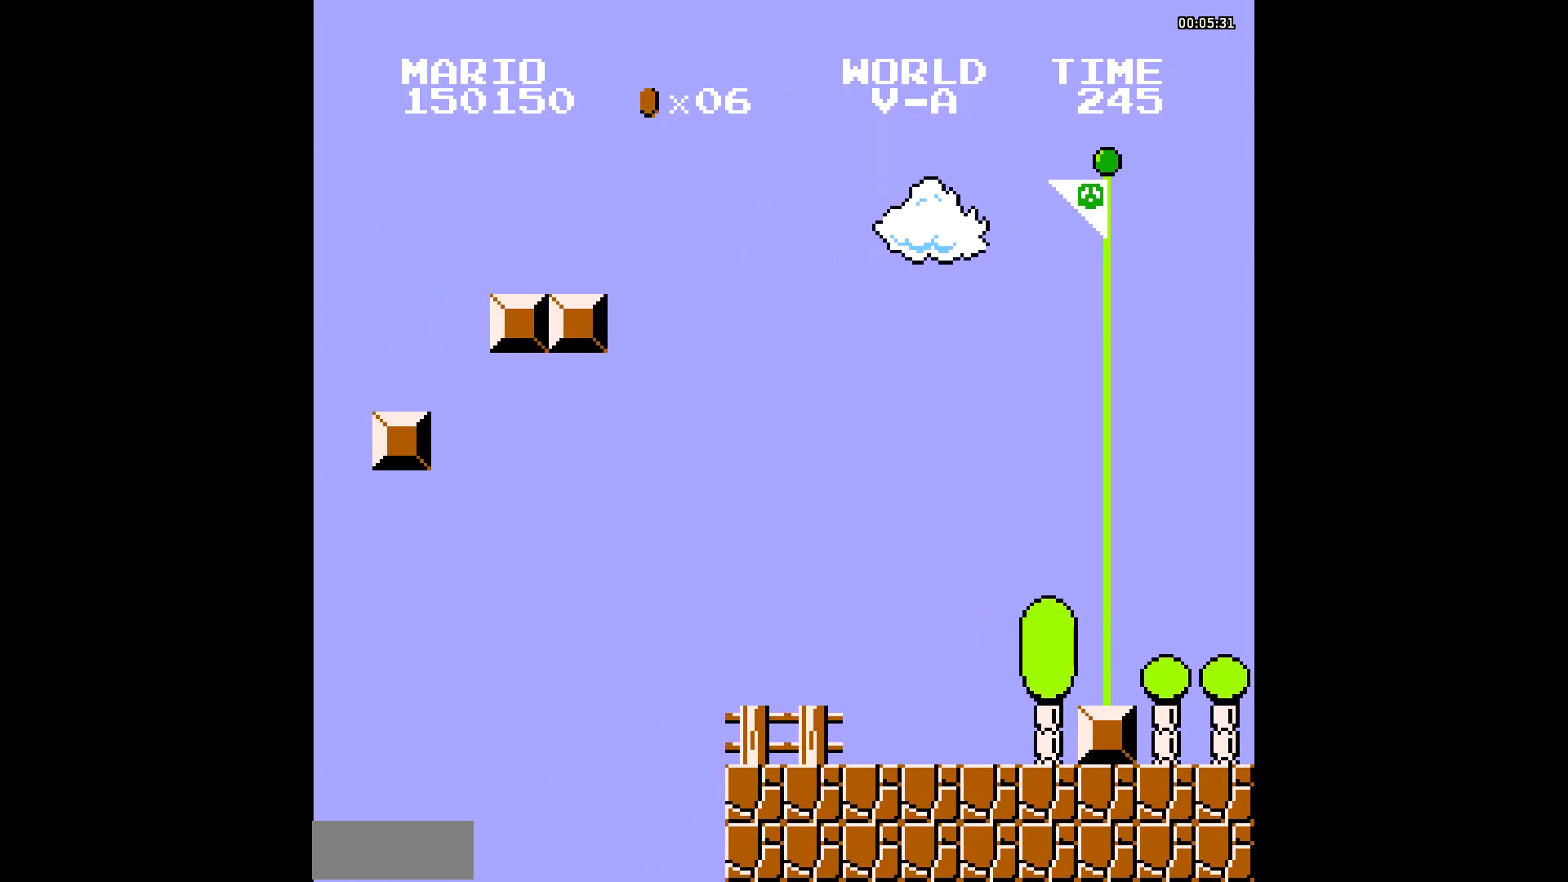
{"buttons": ["B"], "events": [[171, "DPAD_UP", "down"], [240, "A", "down"], [274, "A", "up"], [308, "DPAD_UP", "up"]]}
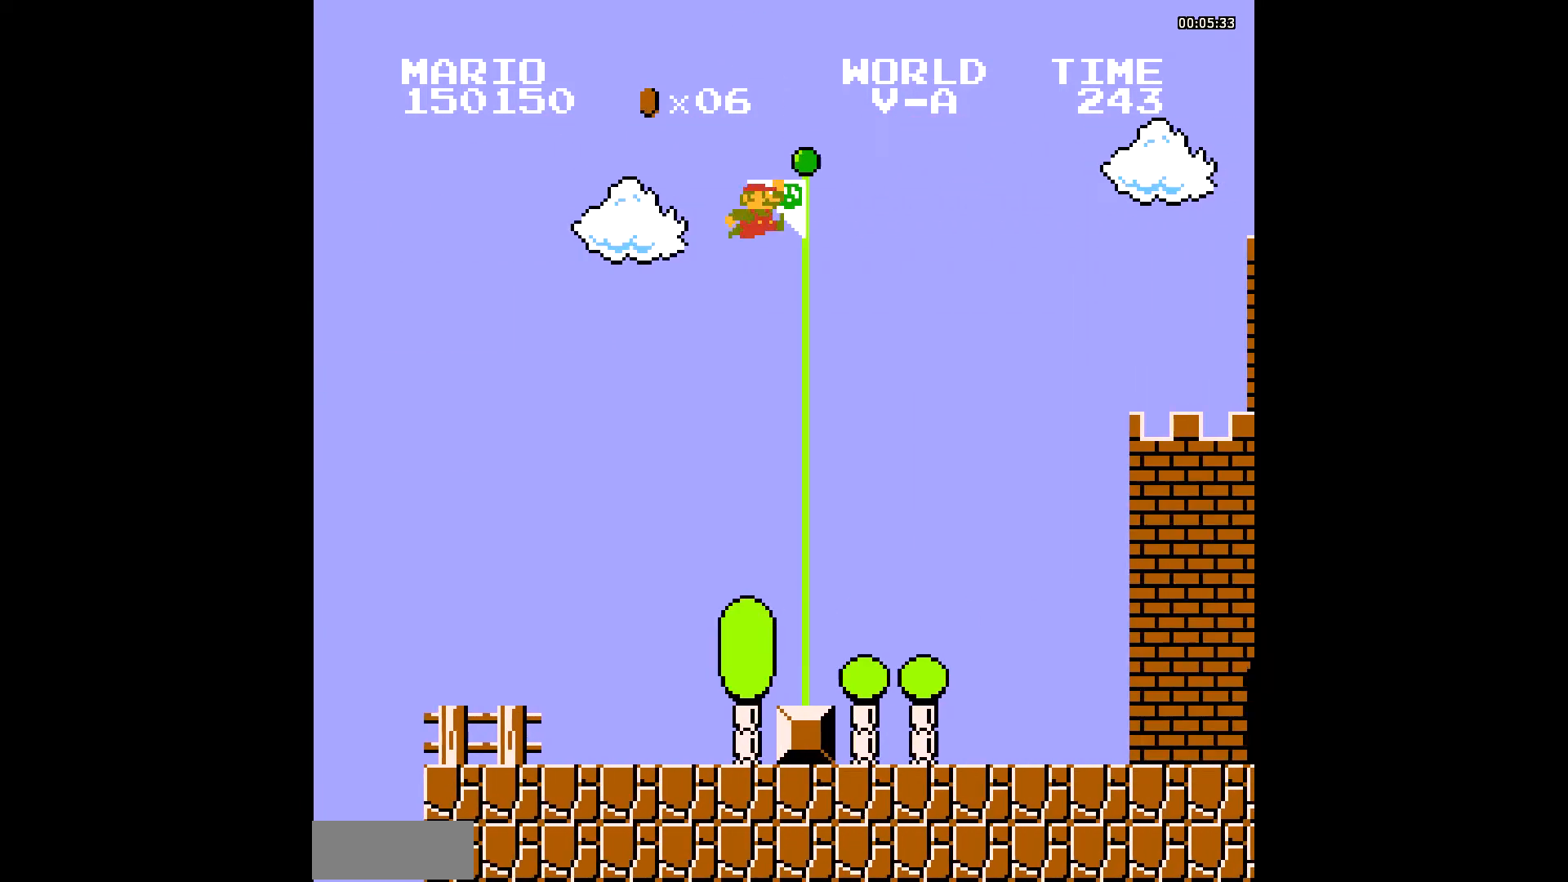
{"buttons": ["B"], "events": []}
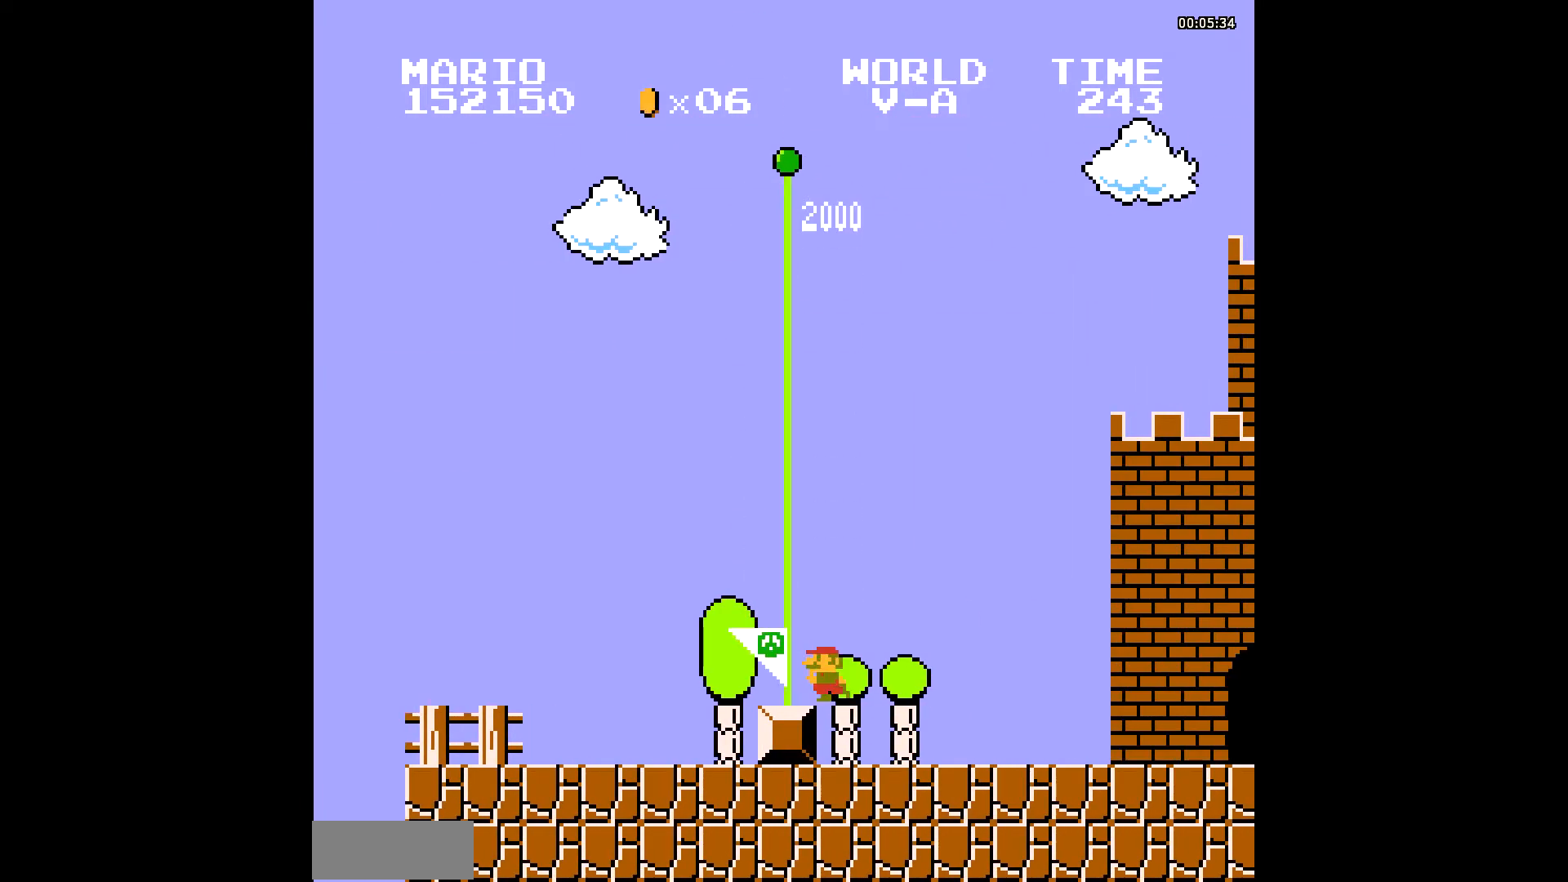
{"buttons": ["B"], "events": []}
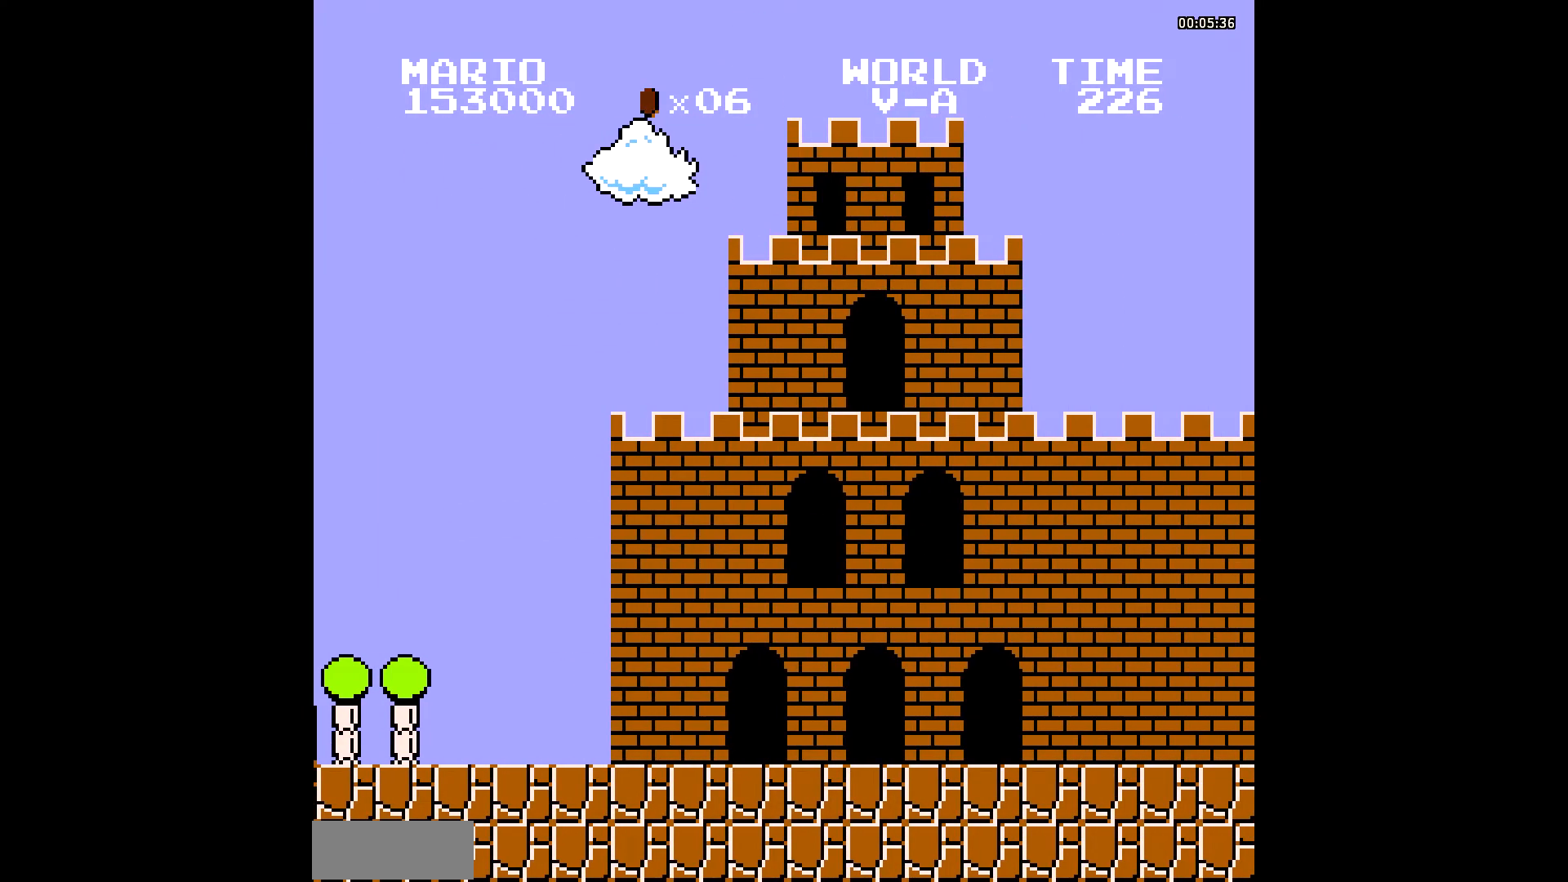
{"buttons": [], "events": [[205, "B", "up"]]}
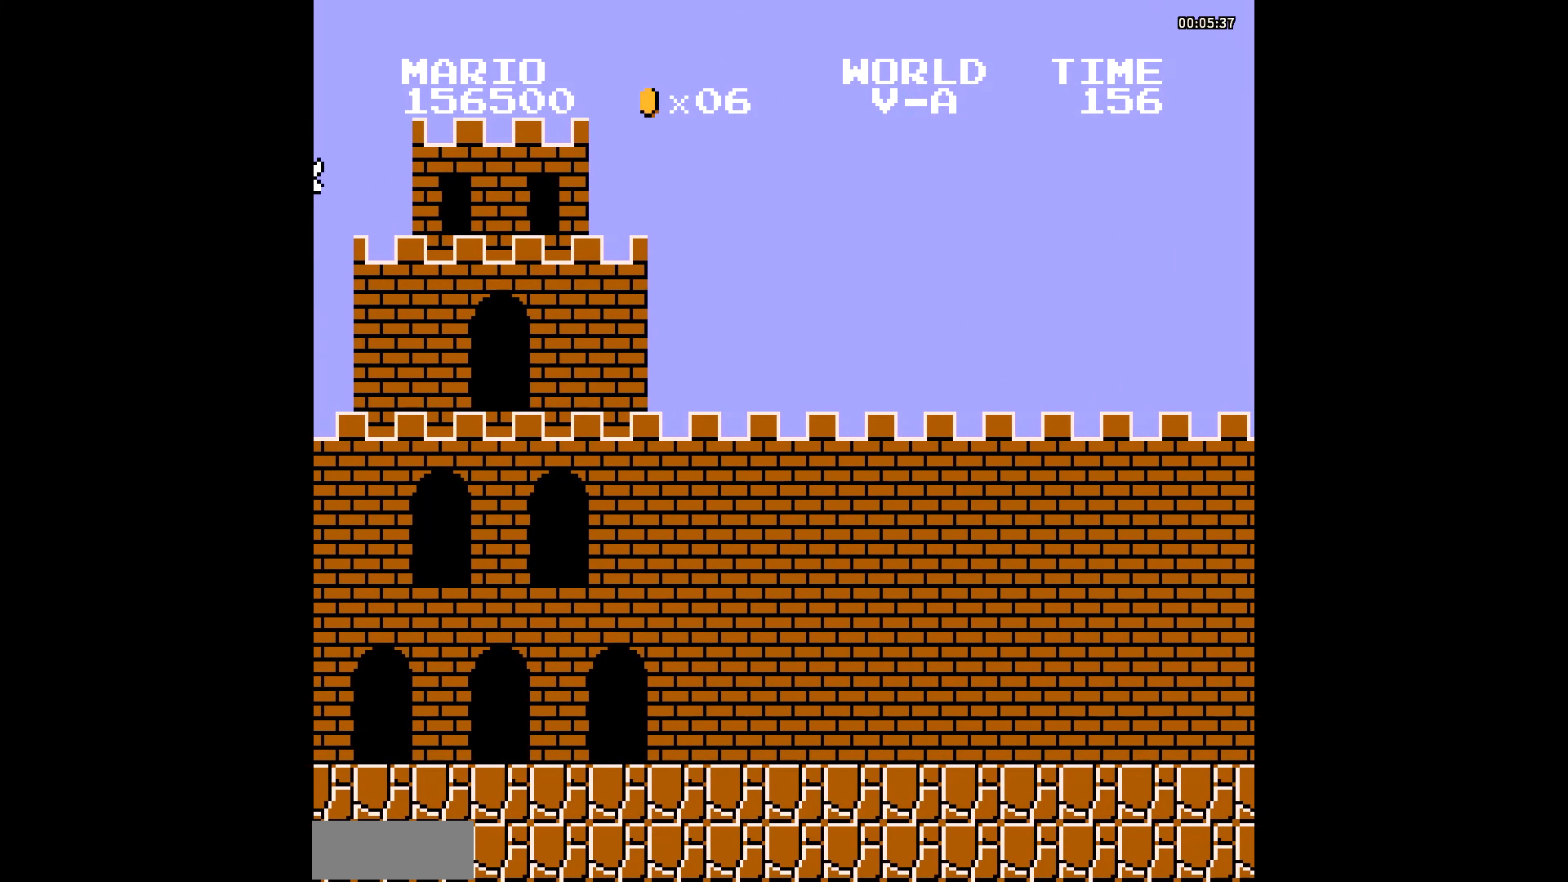
{"buttons": [], "events": []}
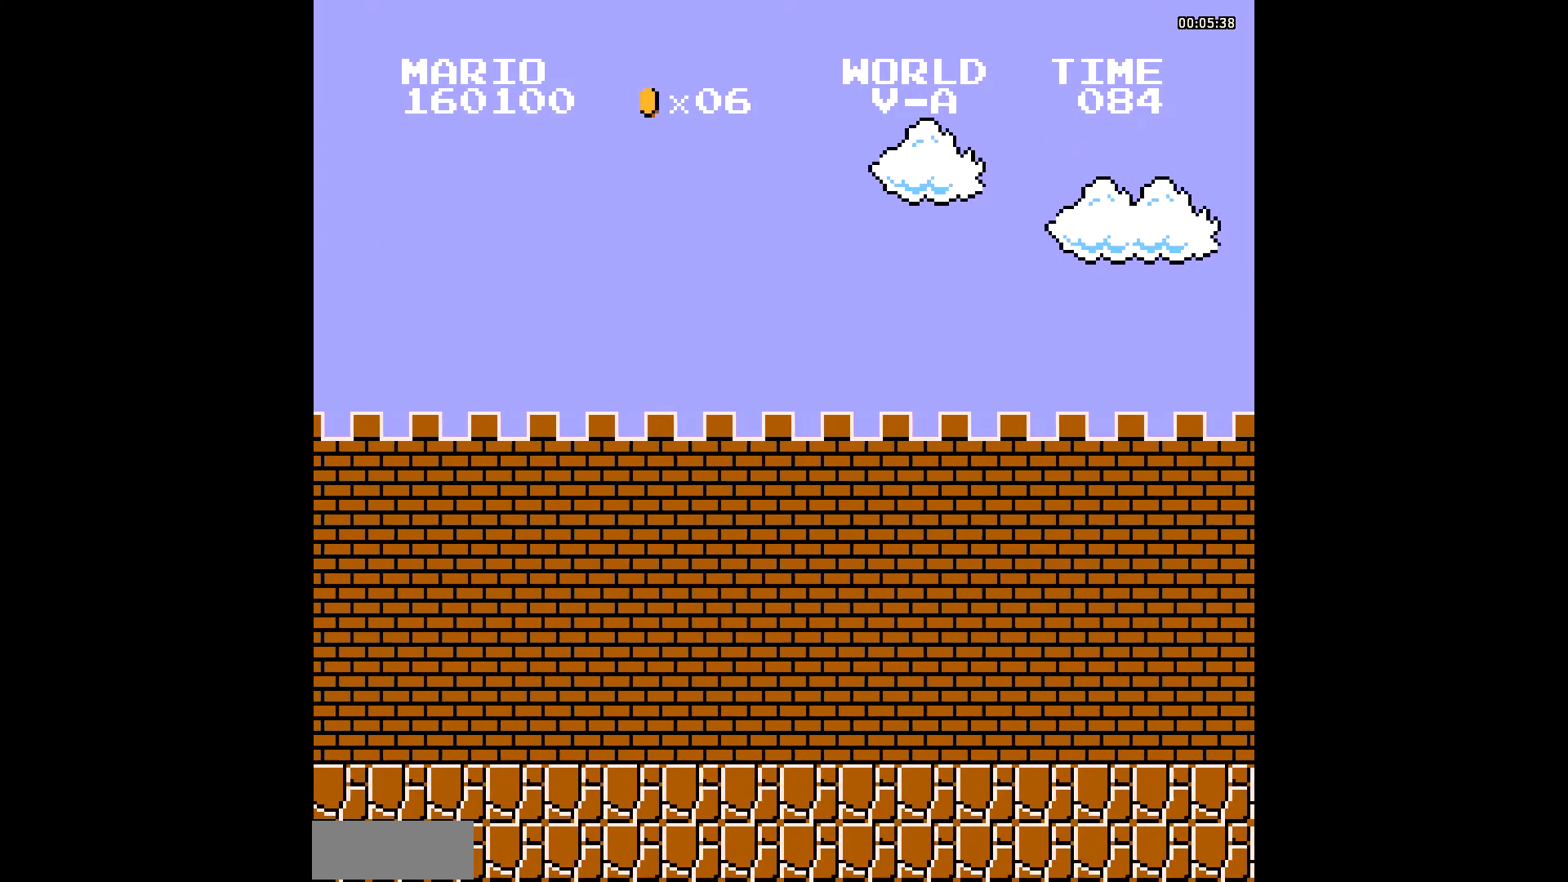
{"buttons": [], "events": []}